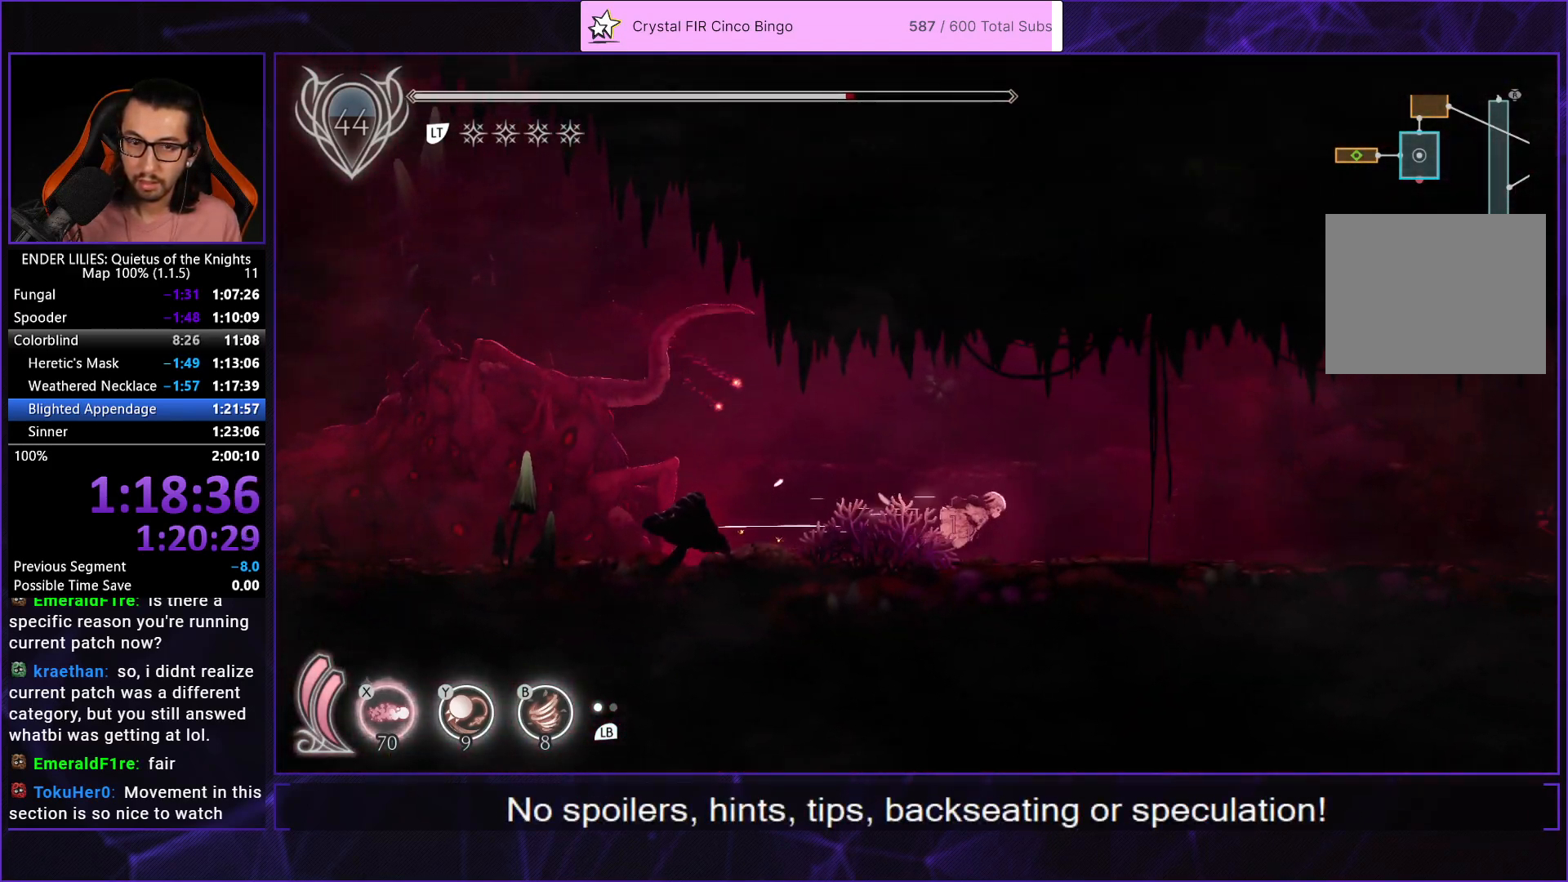
Gameplay with a controller (Xbox layout); each line is a JSON object with the inputs held at the frame after it. "button_events" lists button changes between this image and that frame as [ms after this image, input, new state], when the widget could be followed in between (sticks are given only as held states). This document gives stick clicks only as held states, not as events.
{"buttons": ["R1", "DPAD_RIGHT"], "left_stick": "center", "right_stick": "center", "button_events": []}
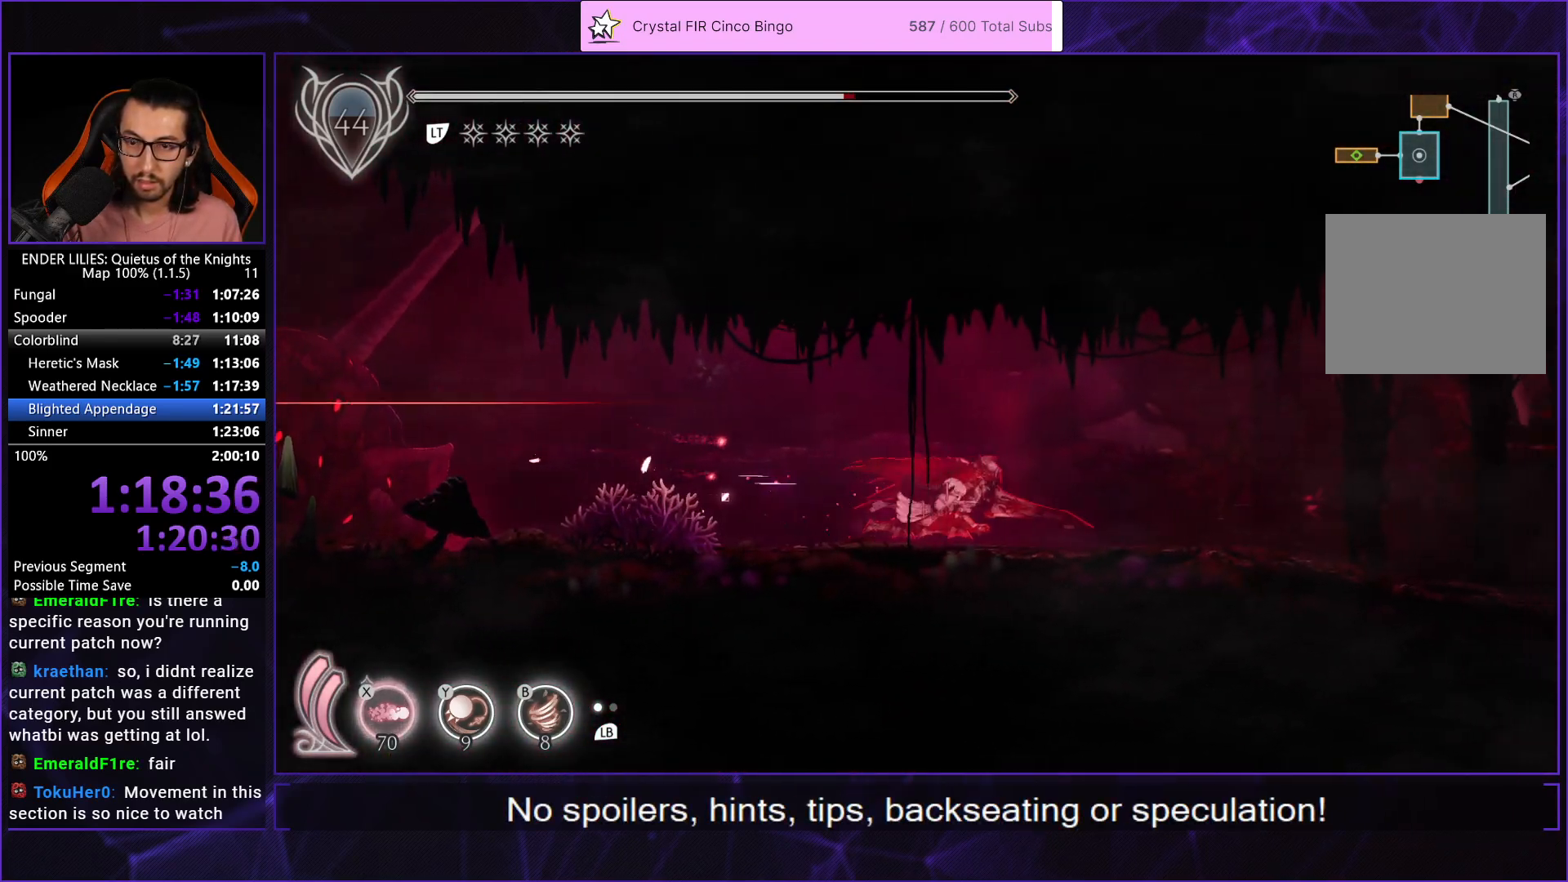
{"buttons": ["R1", "DPAD_RIGHT"], "left_stick": "center", "right_stick": "center", "button_events": [[317, "R1", "up"], [383, "R1", "down"]]}
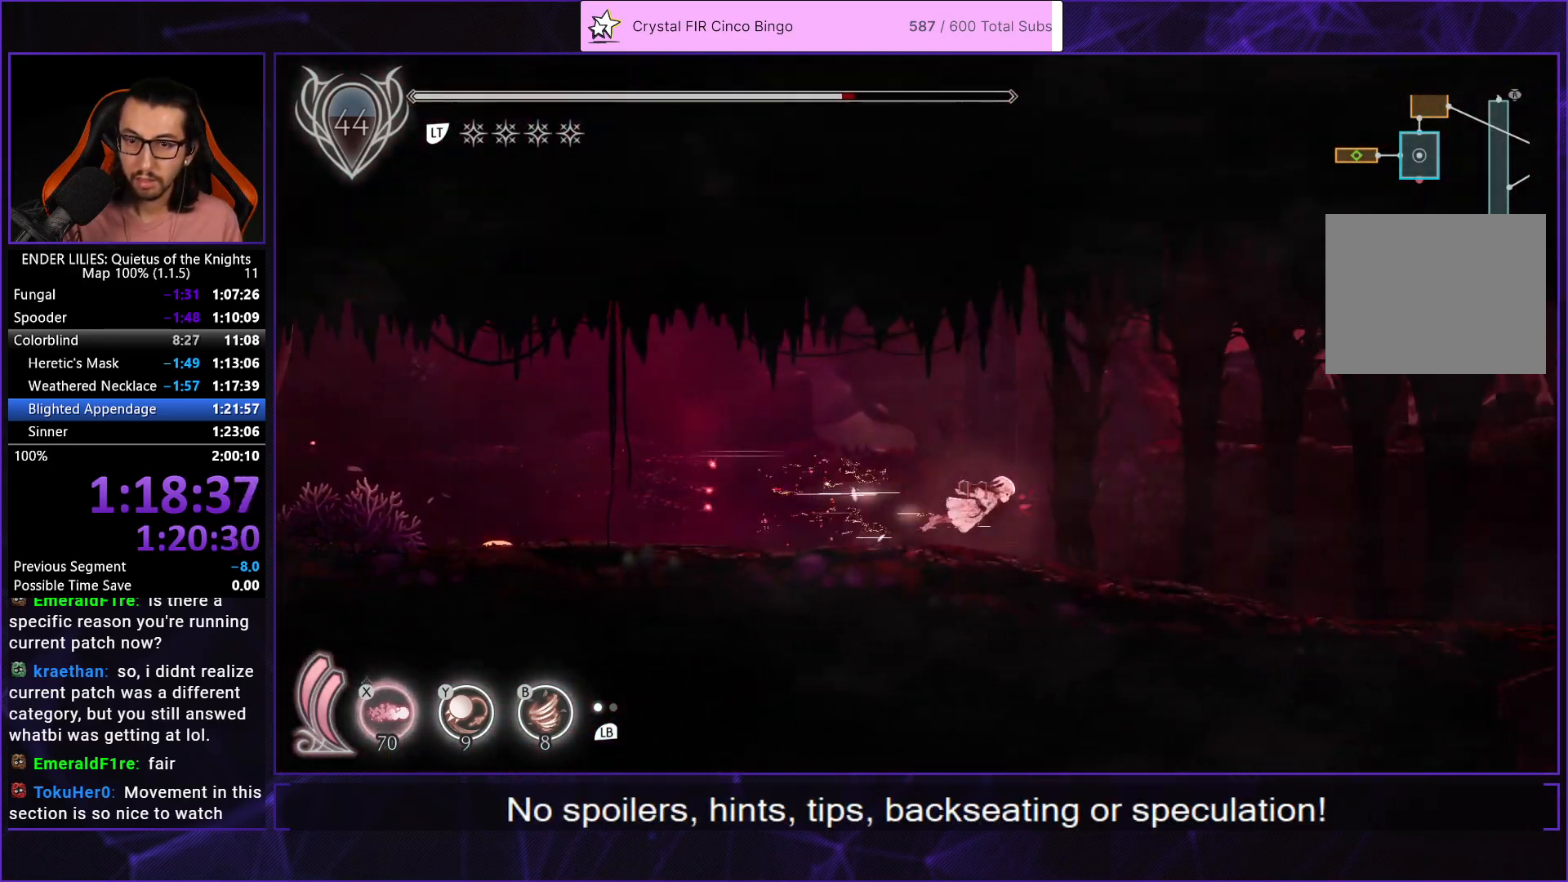
{"buttons": ["R1", "DPAD_RIGHT"], "left_stick": "center", "right_stick": "center", "button_events": []}
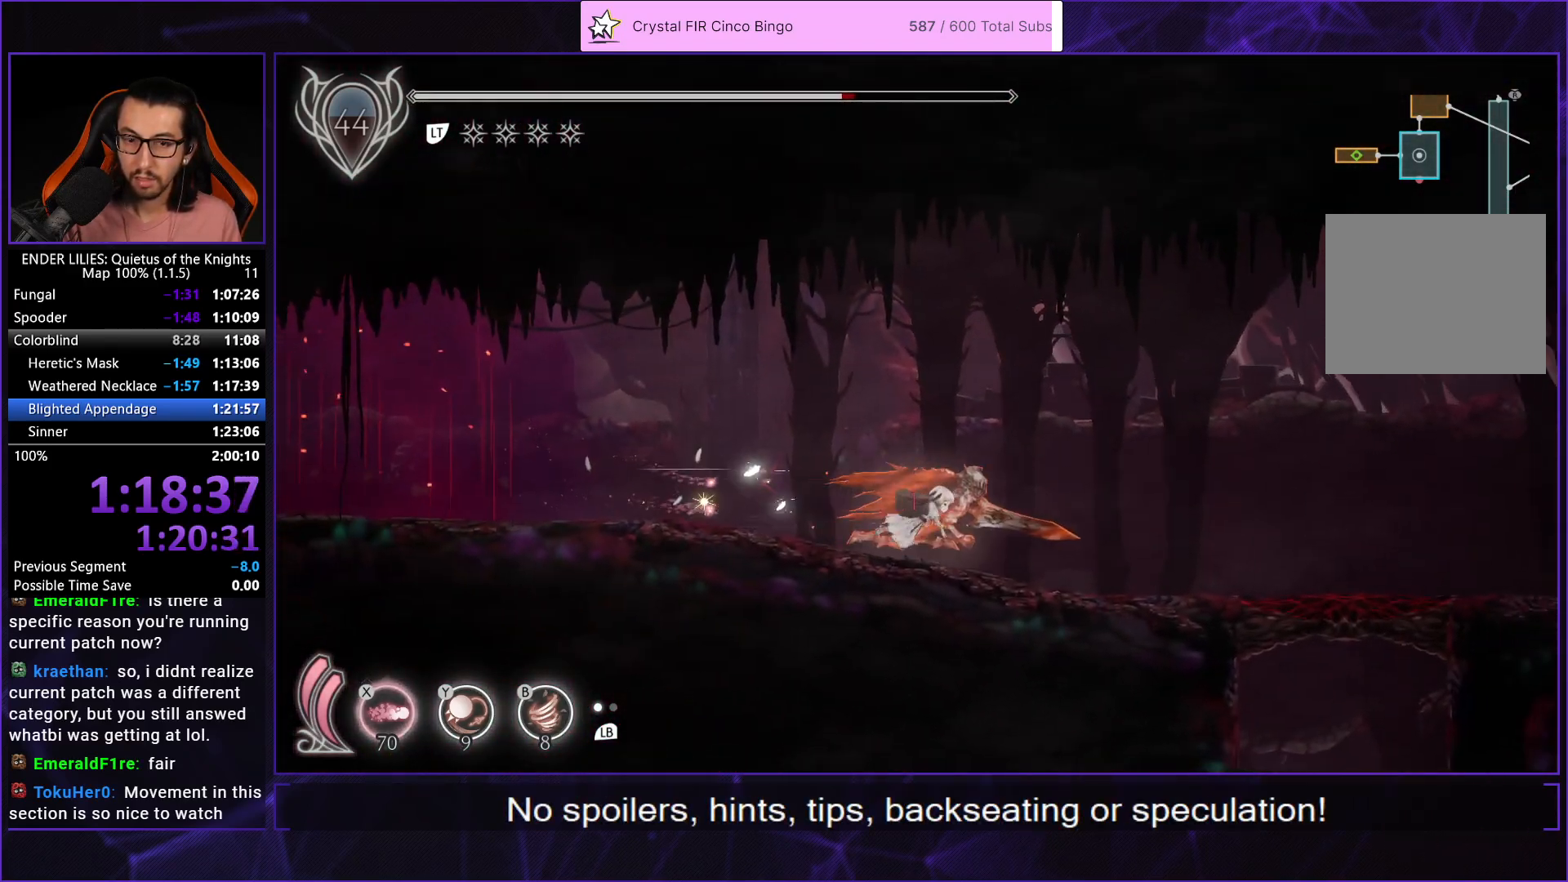
{"buttons": ["R1", "DPAD_RIGHT"], "left_stick": "center", "right_stick": "center", "button_events": []}
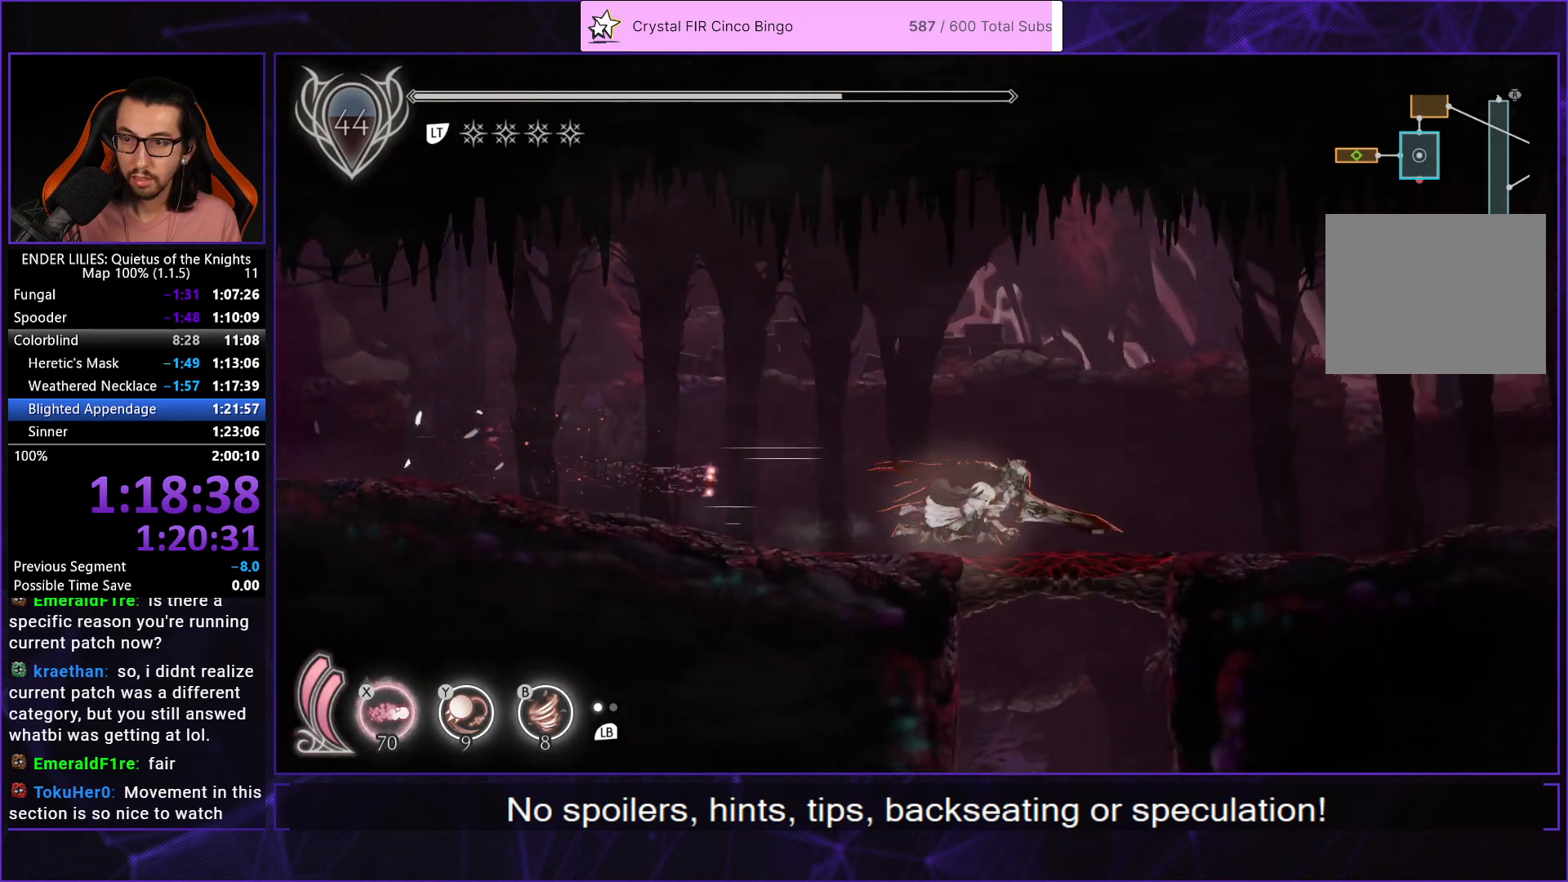
{"buttons": ["R1", "DPAD_RIGHT"], "left_stick": "center", "right_stick": "center", "button_events": []}
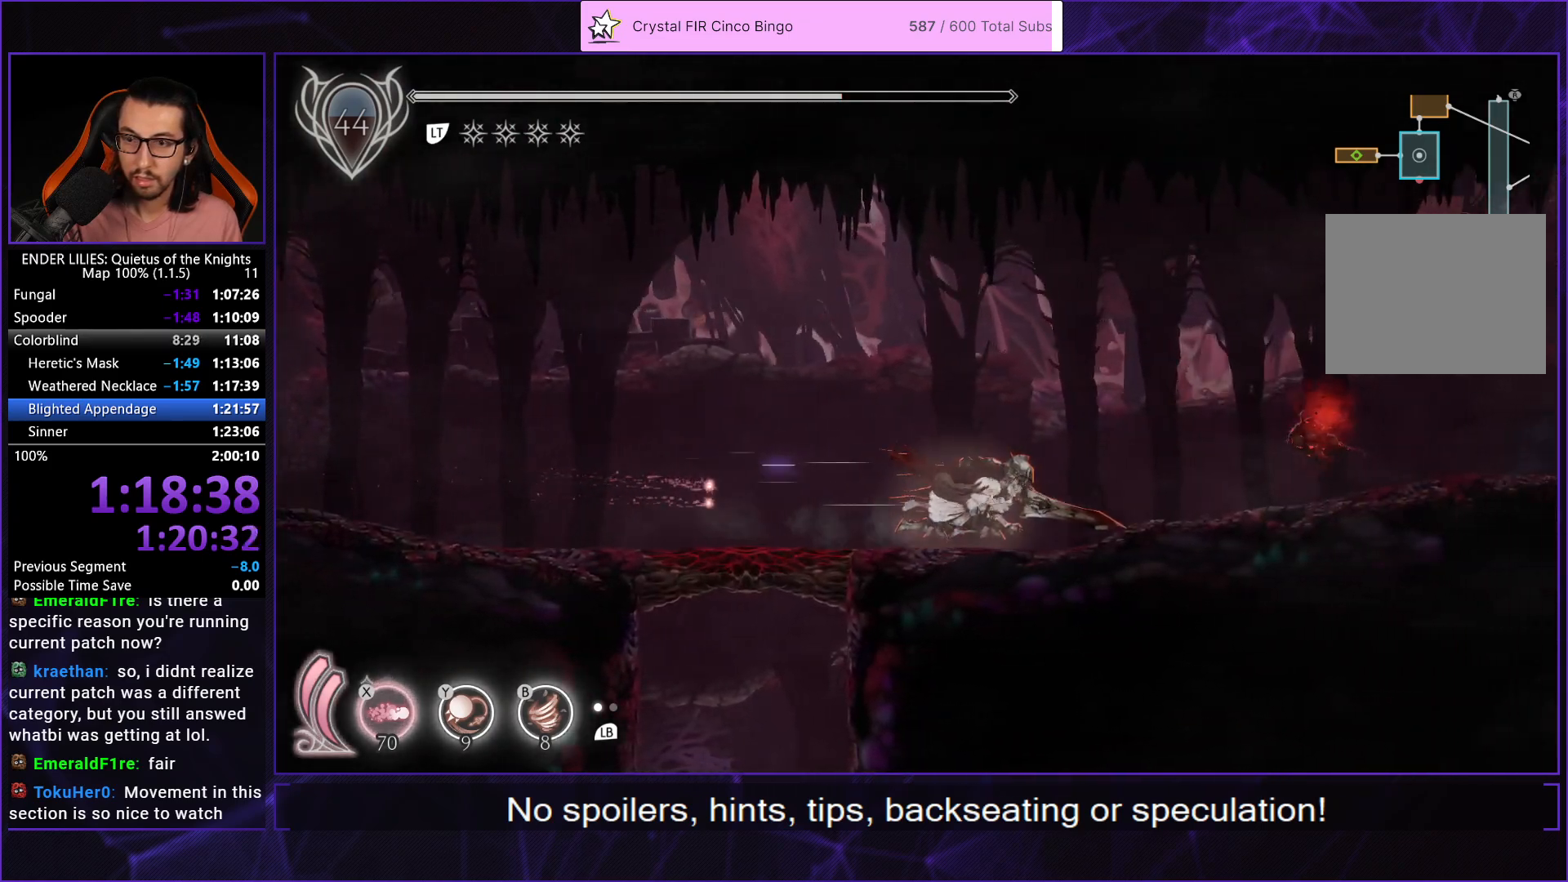
{"buttons": ["B", "R1", "DPAD_RIGHT"], "left_stick": "center", "right_stick": "center", "button_events": [[283, "R1", "up"], [367, "Y", "down"], [417, "B", "down"], [450, "Y", "up"], [467, "R1", "down"]]}
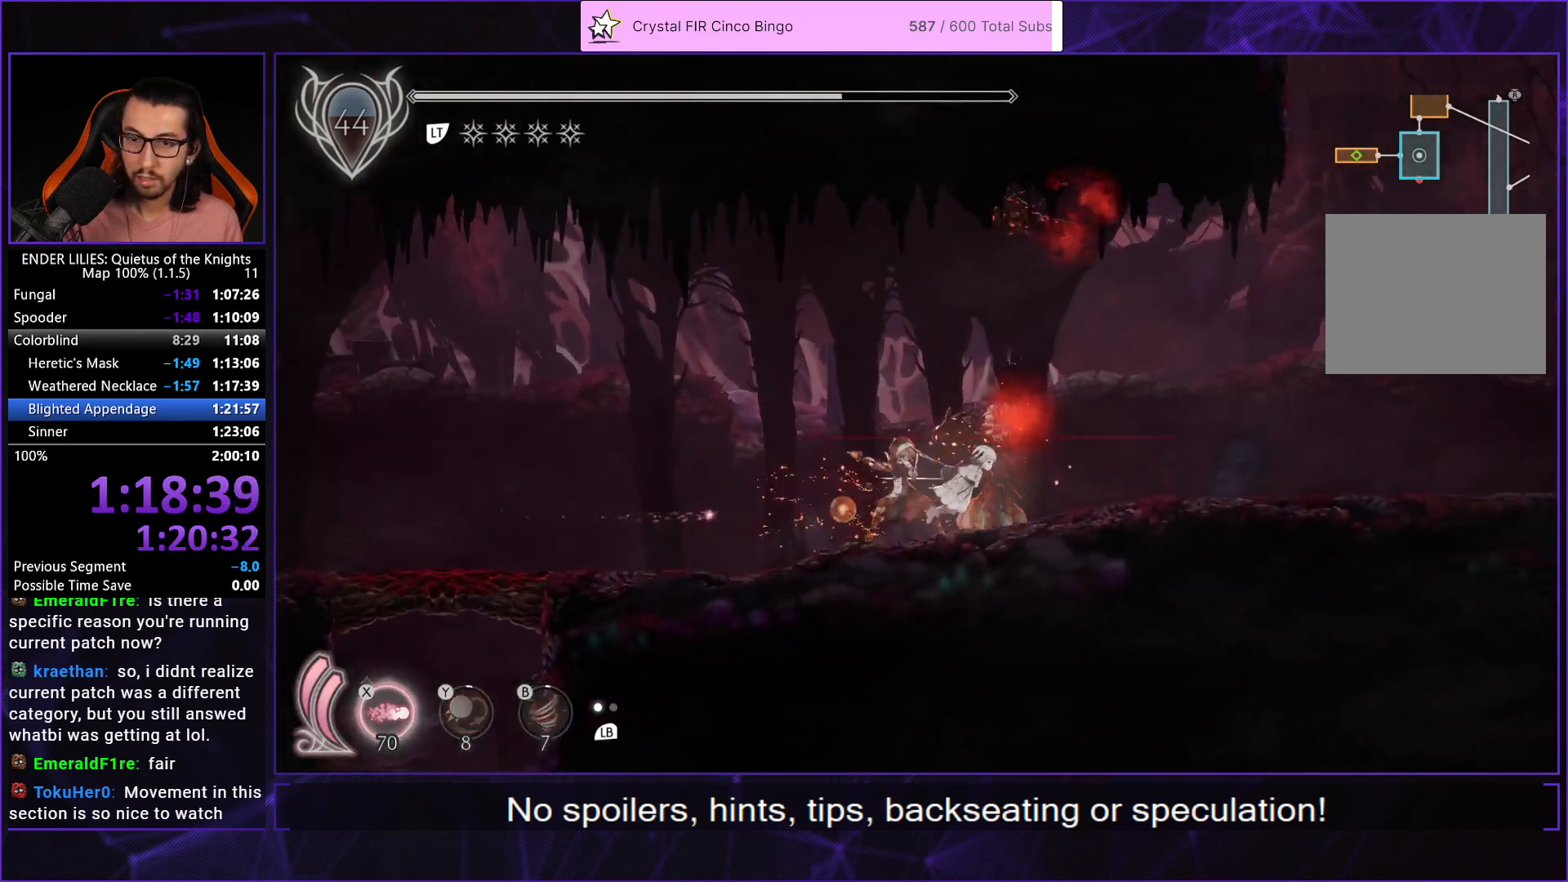
{"buttons": ["R1", "DPAD_RIGHT"], "left_stick": "center", "right_stick": "center", "button_events": [[33, "B", "up"]]}
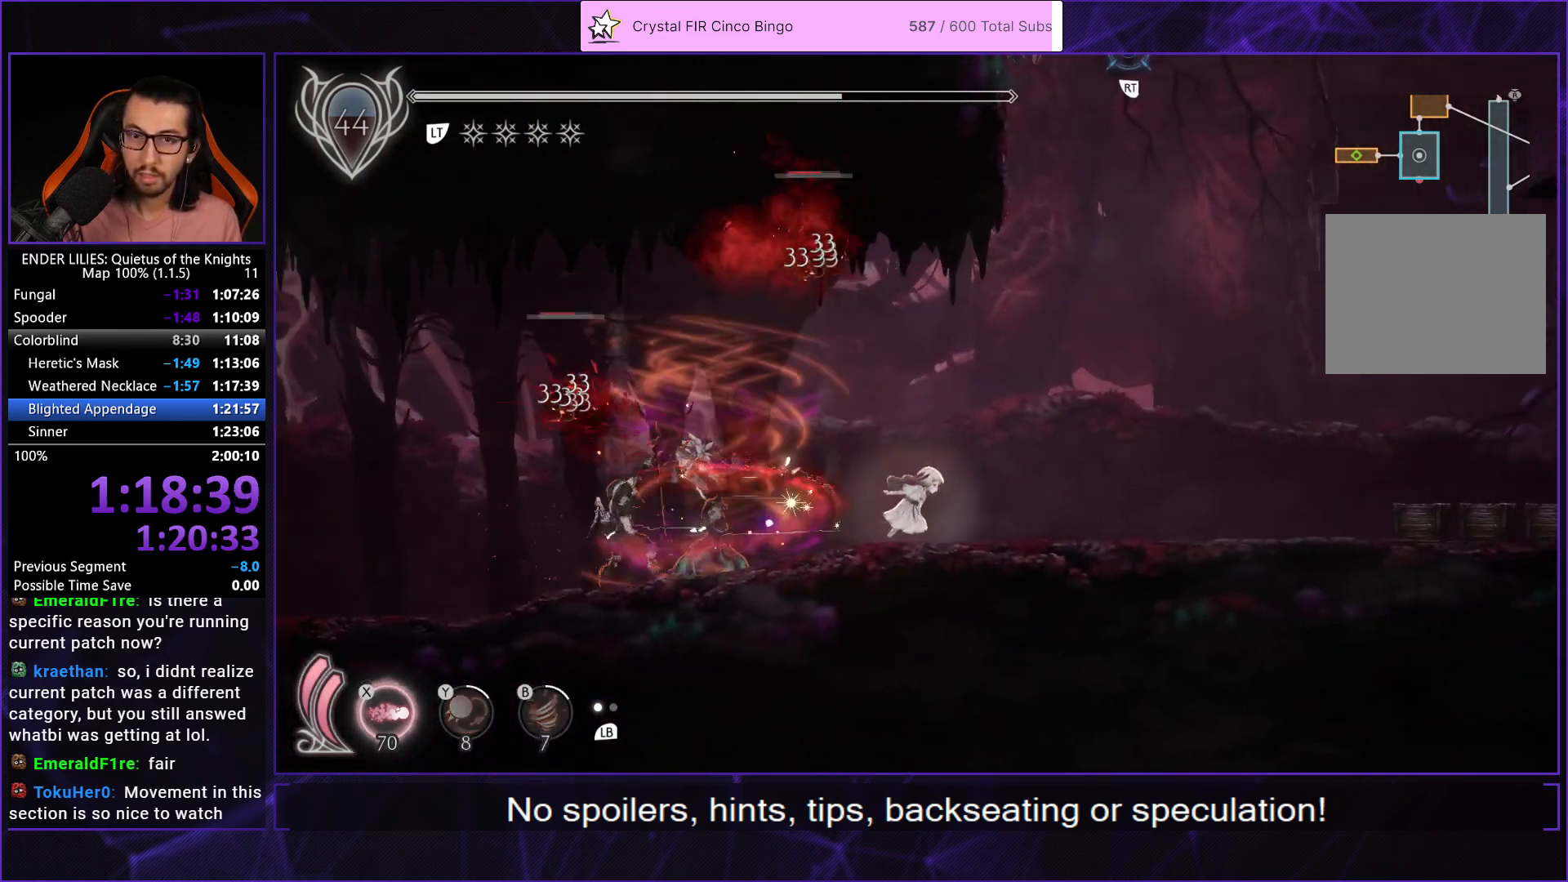
{"buttons": ["R2", "DPAD_UP", "DPAD_RIGHT"], "left_stick": "center", "right_stick": "center", "button_events": [[383, "R1", "up"], [383, "R2", "down"], [417, "DPAD_UP", "down"]]}
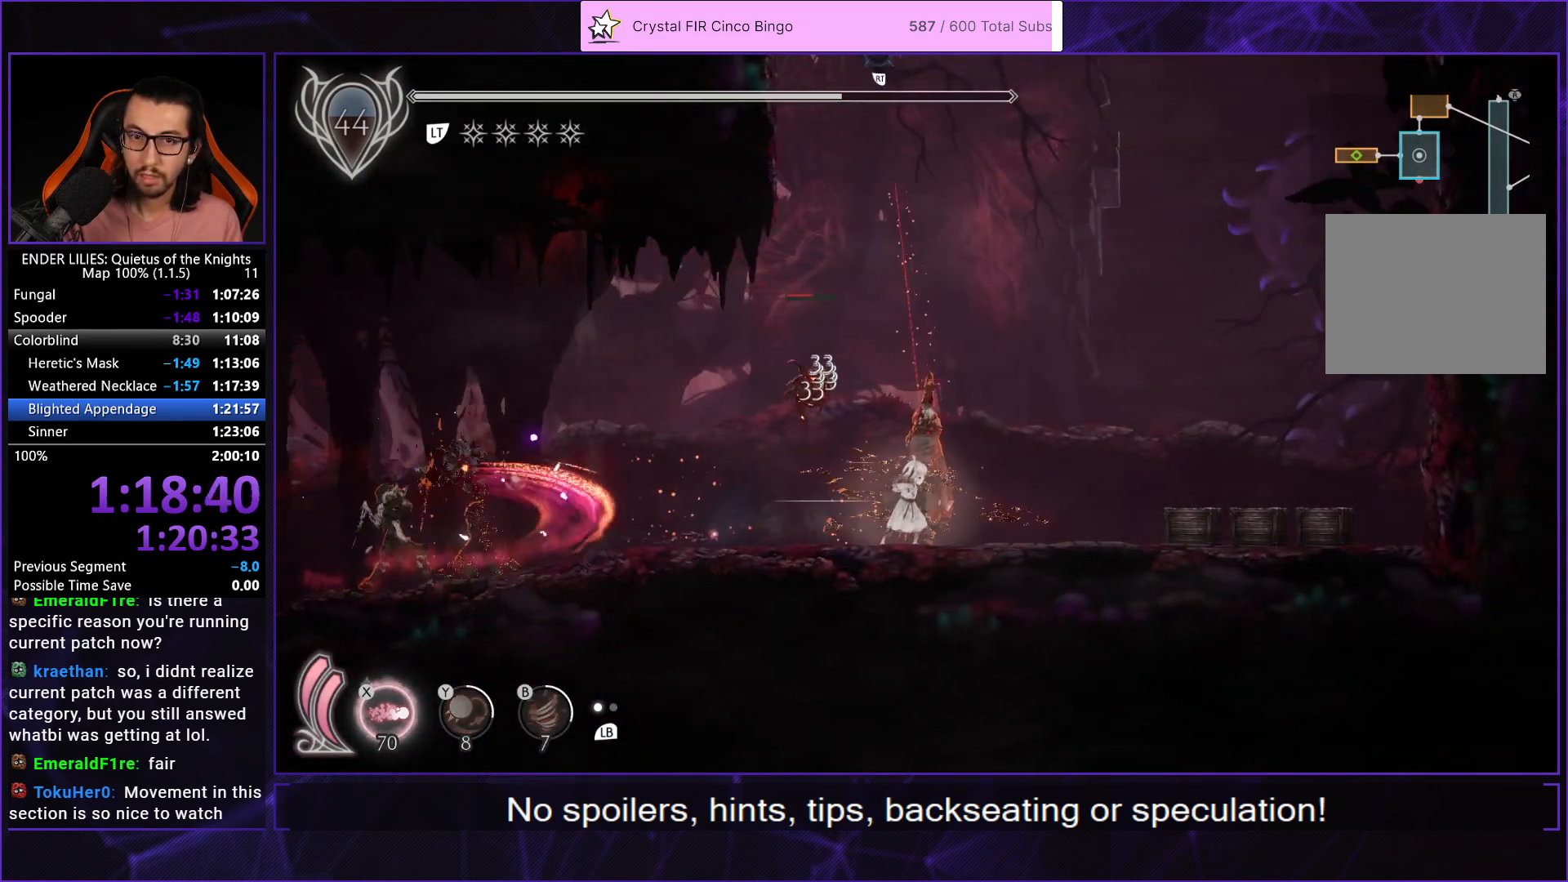
{"buttons": ["DPAD_UP", "DPAD_RIGHT"], "left_stick": "center", "right_stick": "center", "button_events": [[483, "R2", "up"]]}
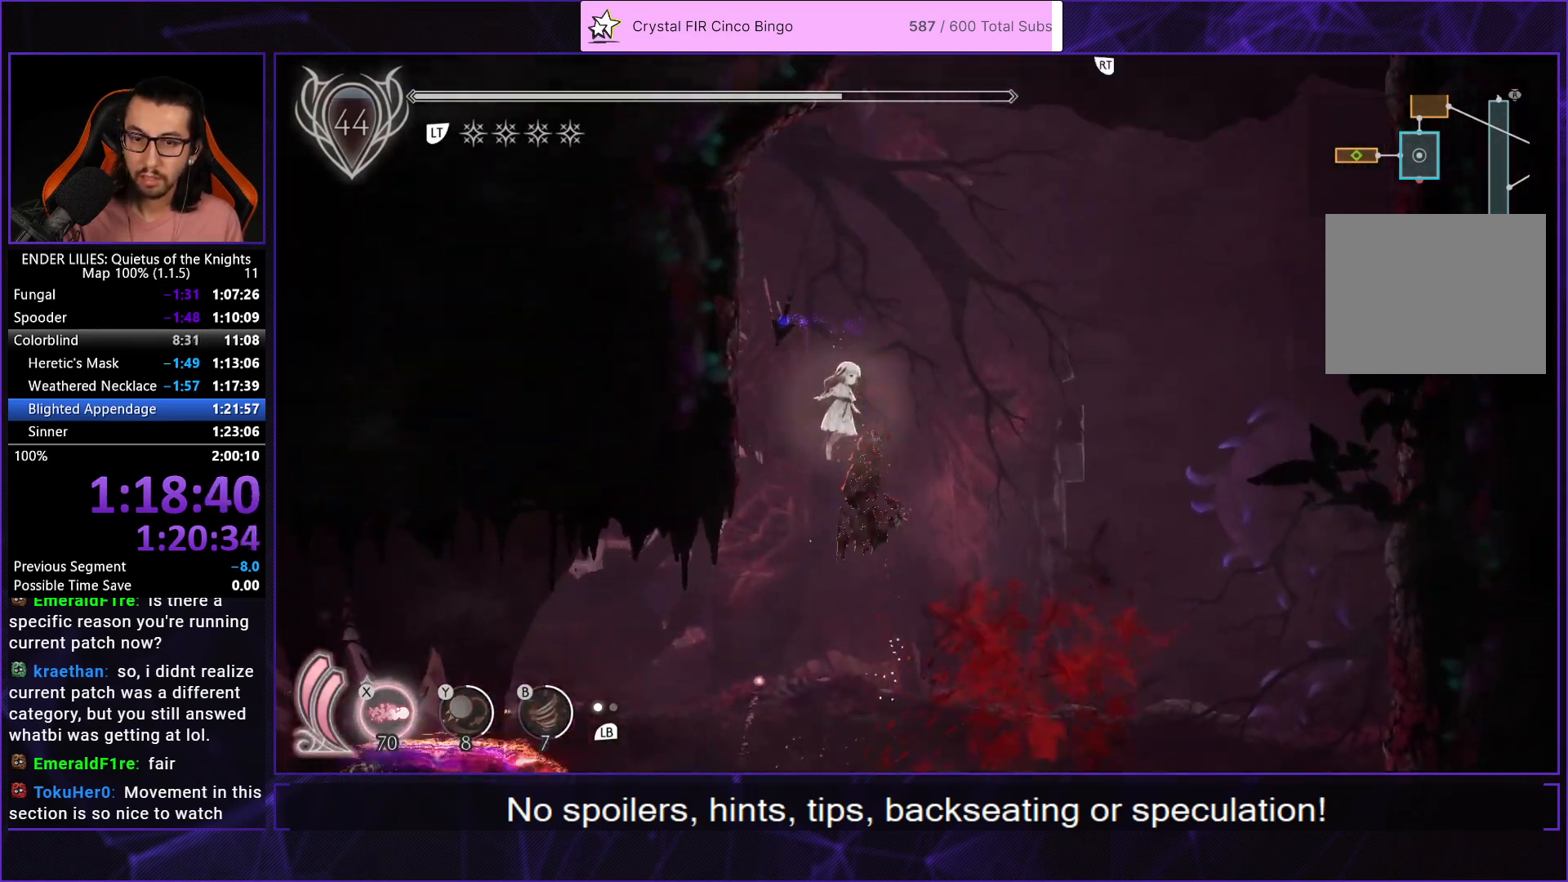
{"buttons": ["R2", "DPAD_UP", "DPAD_RIGHT"], "left_stick": "center", "right_stick": "center", "button_events": [[233, "R2", "down"]]}
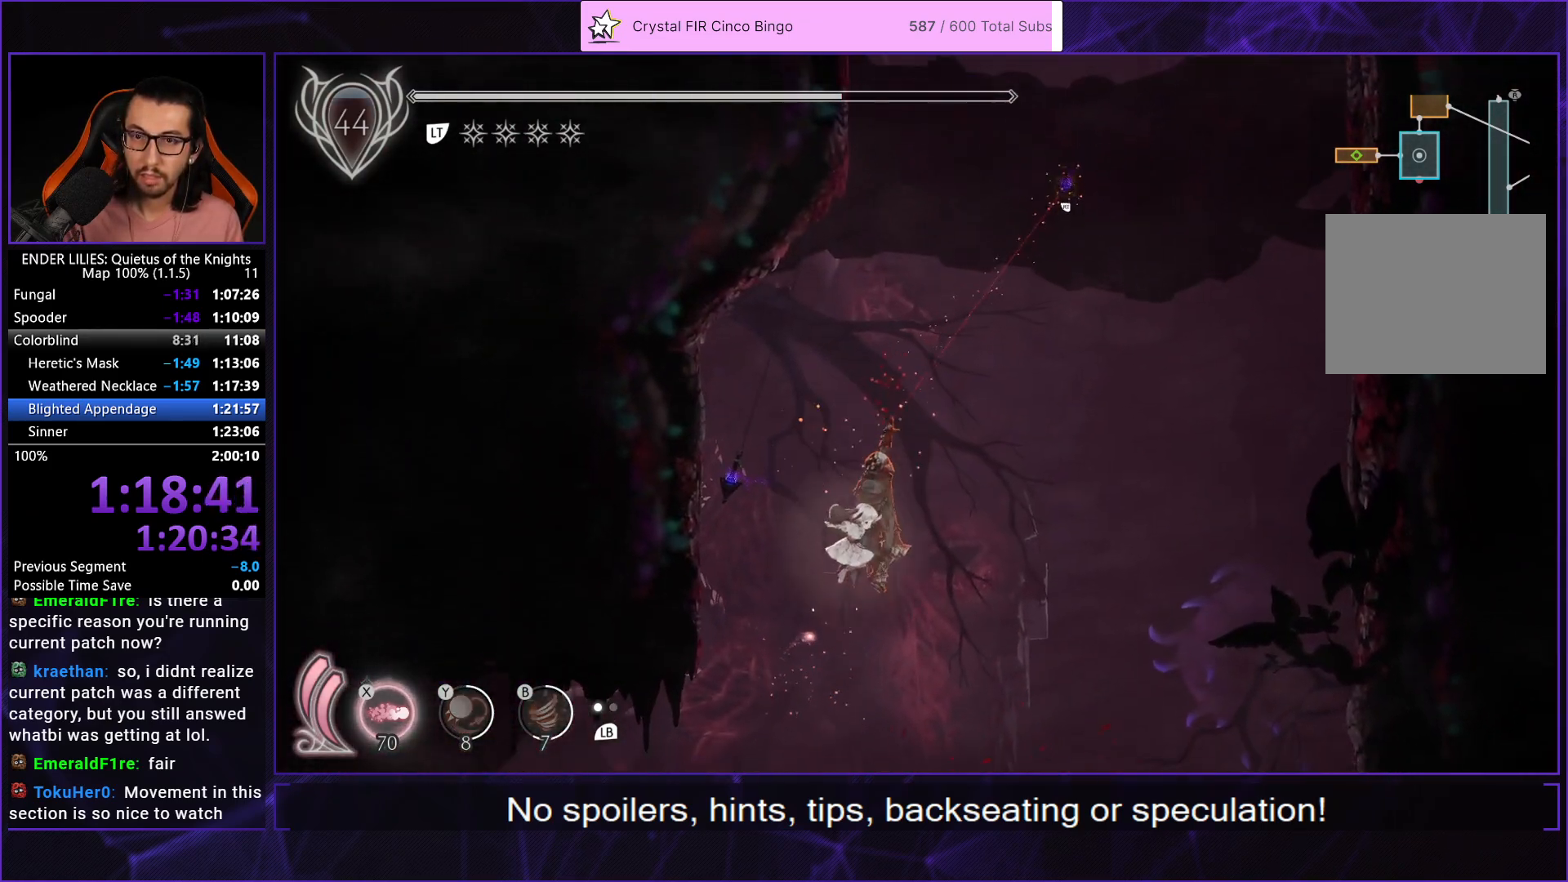
{"buttons": ["R2", "DPAD_UP"], "left_stick": "center", "right_stick": "center", "button_events": [[317, "R2", "up"], [350, "DPAD_RIGHT", "up"], [417, "R2", "down"]]}
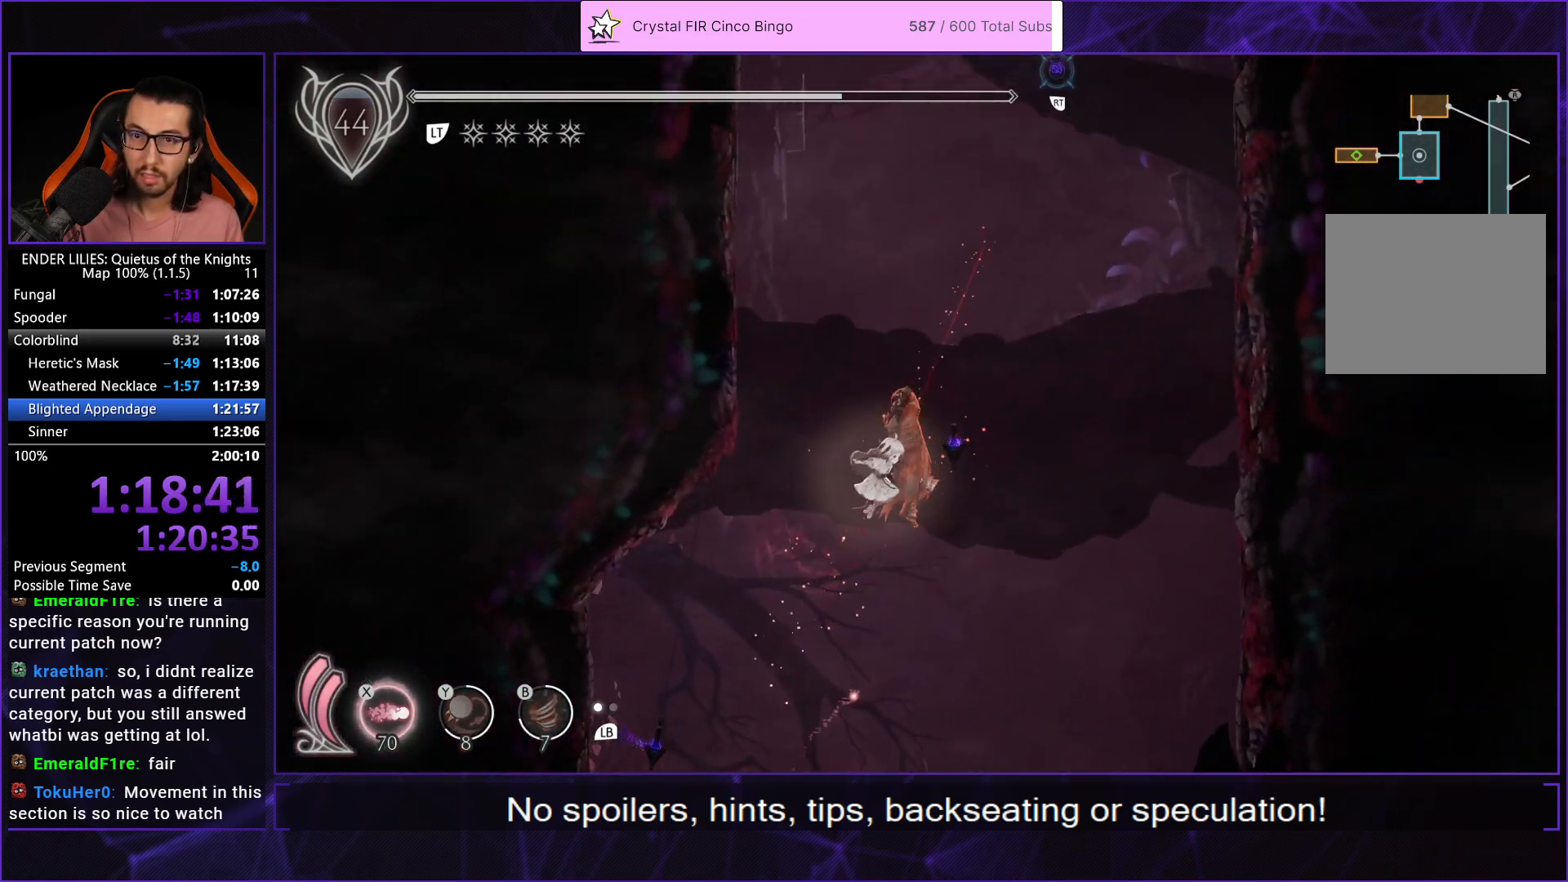
{"buttons": ["R2", "DPAD_UP"], "left_stick": "center", "right_stick": "center", "button_events": []}
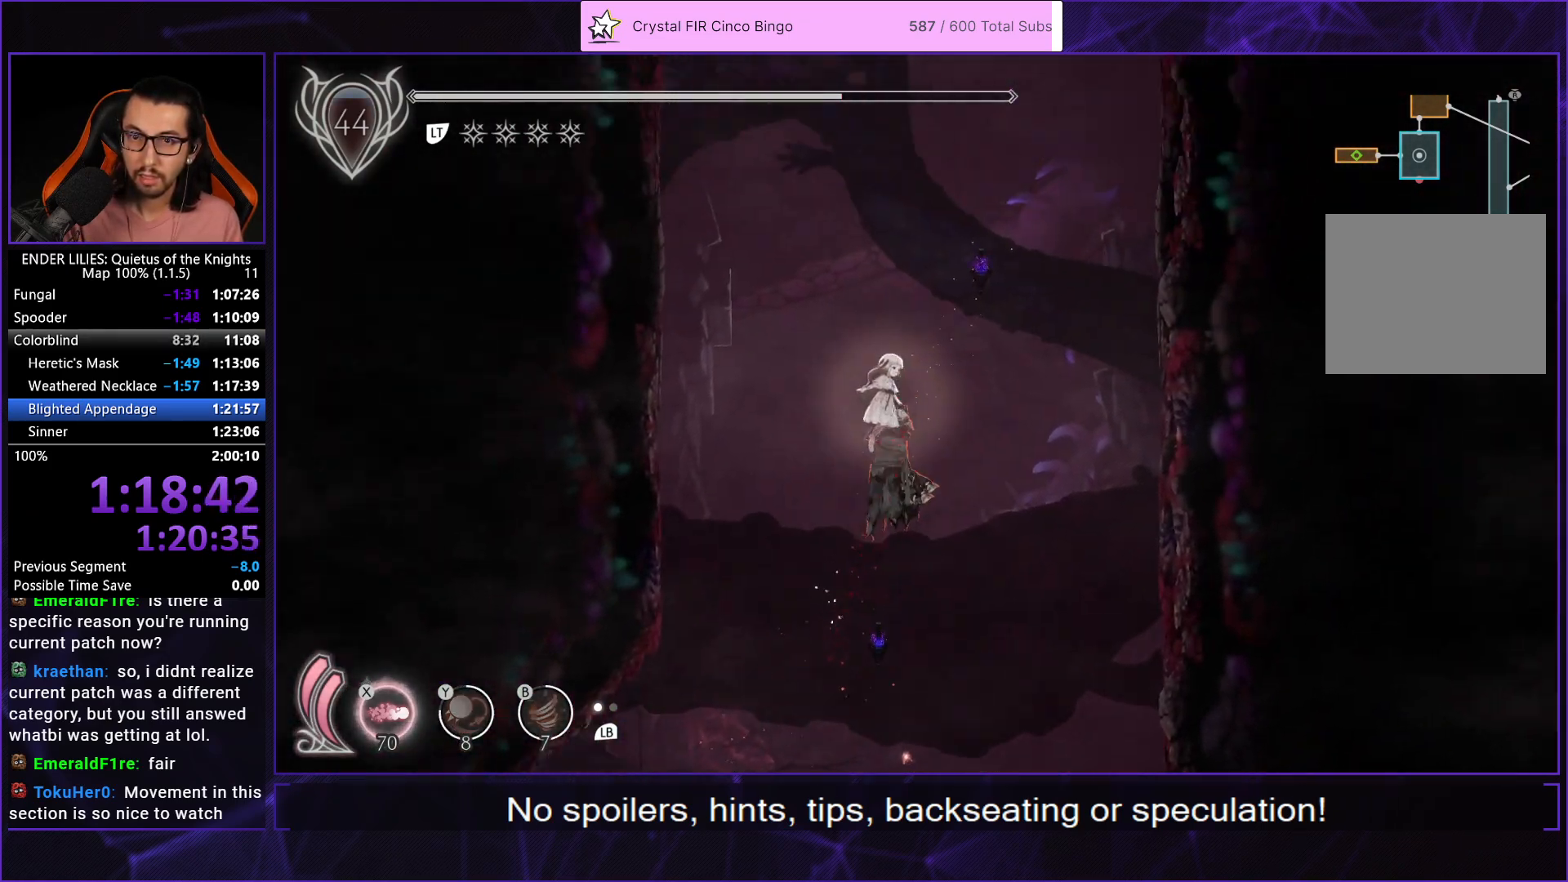
{"buttons": ["R2", "DPAD_UP", "DPAD_RIGHT"], "left_stick": "center", "right_stick": "center", "button_events": [[17, "R2", "up"], [133, "R2", "down"], [400, "DPAD_RIGHT", "down"]]}
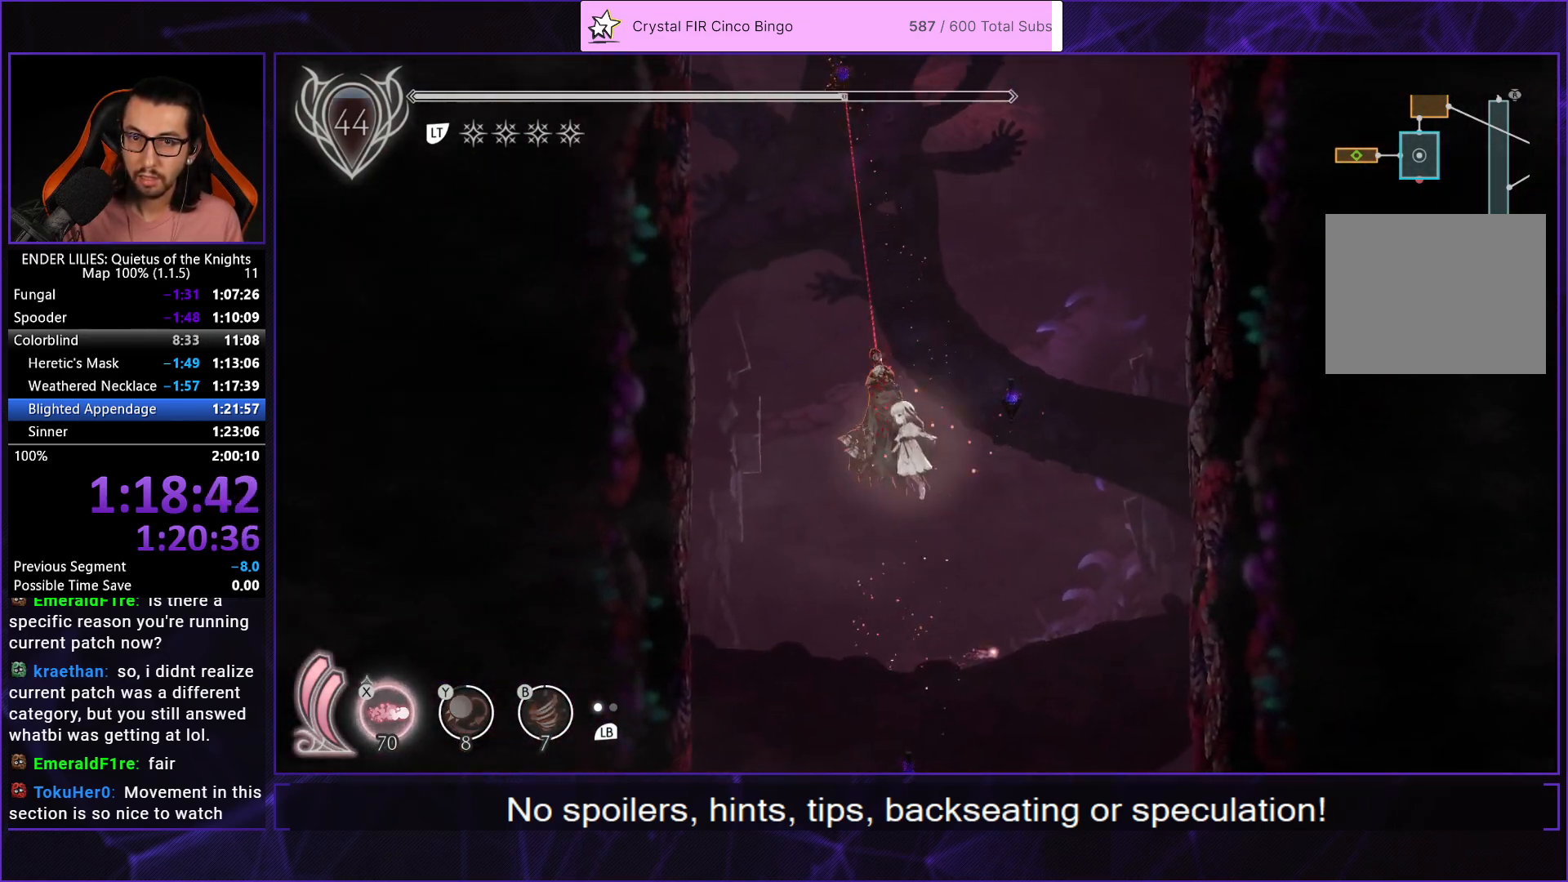
{"buttons": ["R2", "DPAD_UP", "DPAD_RIGHT"], "left_stick": "center", "right_stick": "center", "button_events": [[217, "R2", "up"], [367, "R2", "down"]]}
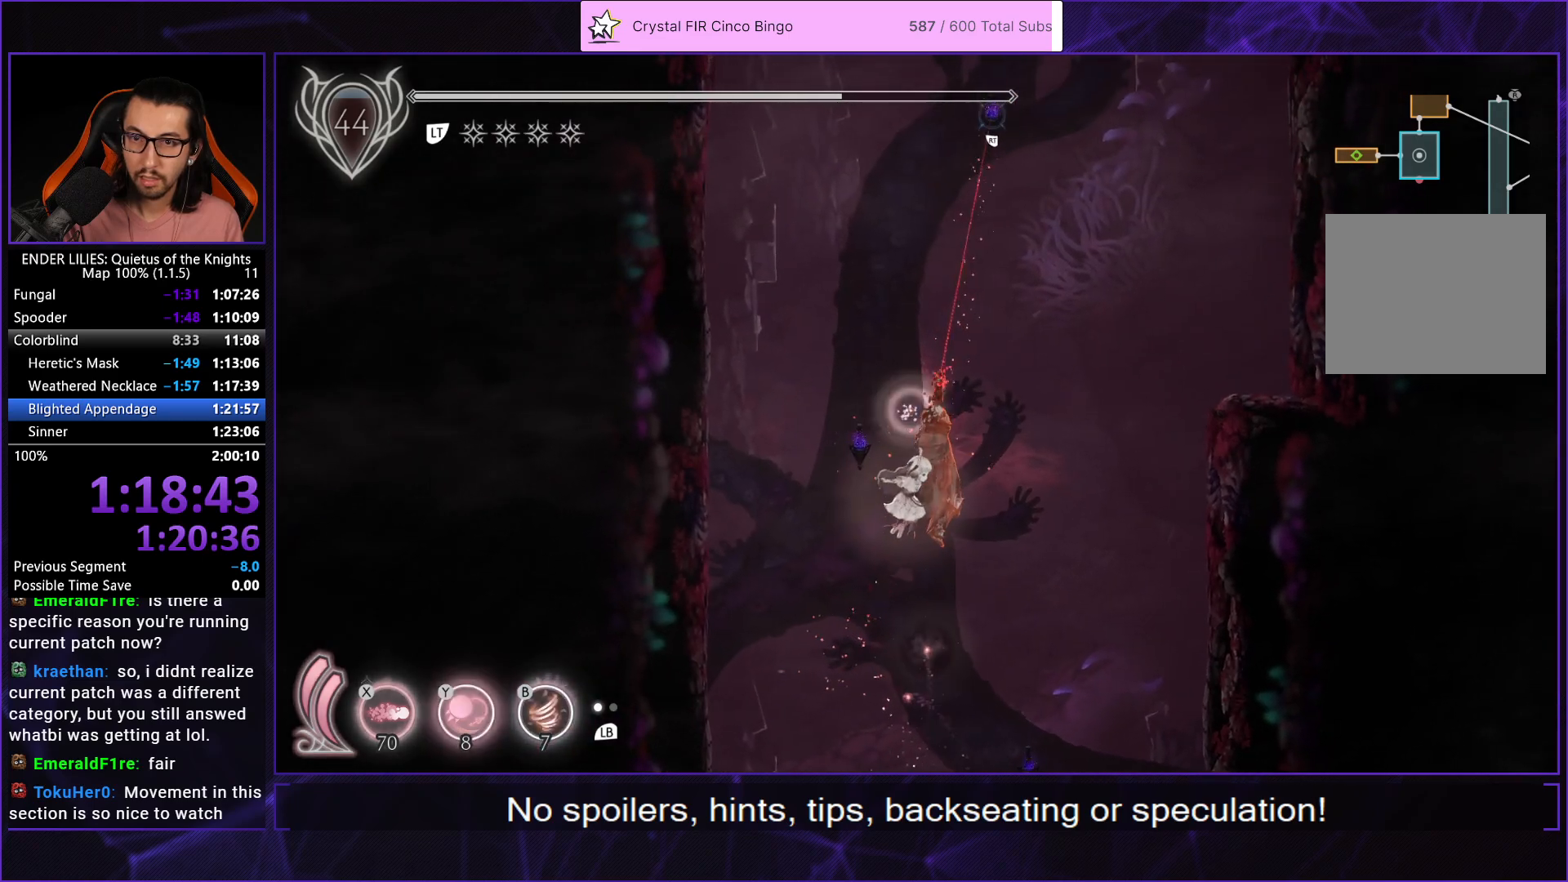
{"buttons": ["DPAD_UP", "DPAD_RIGHT"], "left_stick": "center", "right_stick": "center", "button_events": [[483, "R2", "up"]]}
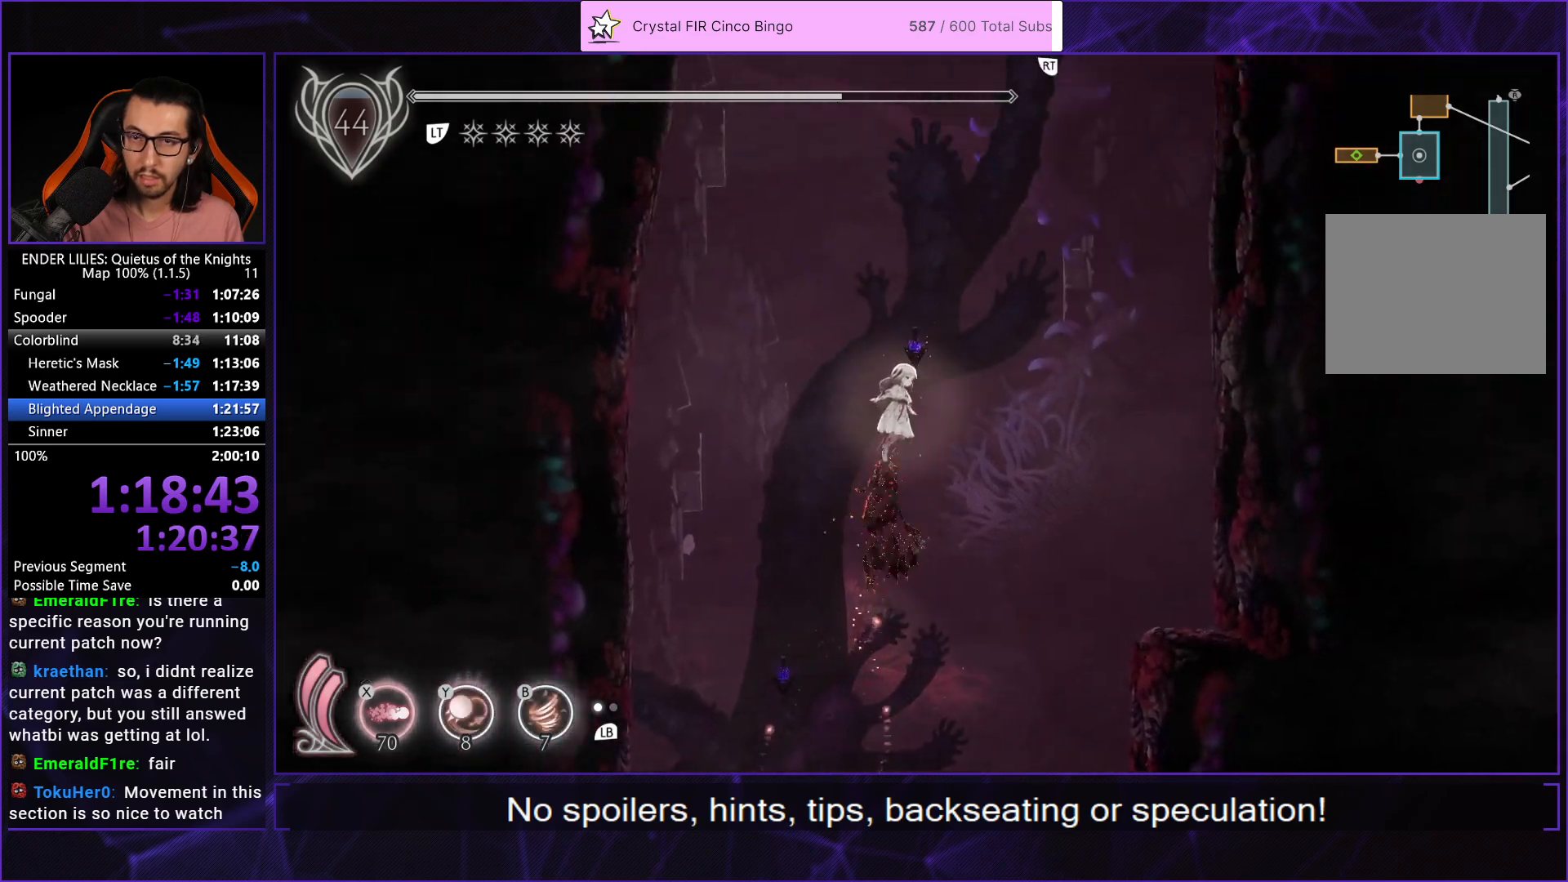
{"buttons": ["R2", "DPAD_UP", "DPAD_RIGHT"], "left_stick": "center", "right_stick": "center", "button_events": [[33, "DPAD_RIGHT", "up"], [100, "R2", "down"], [450, "DPAD_RIGHT", "down"]]}
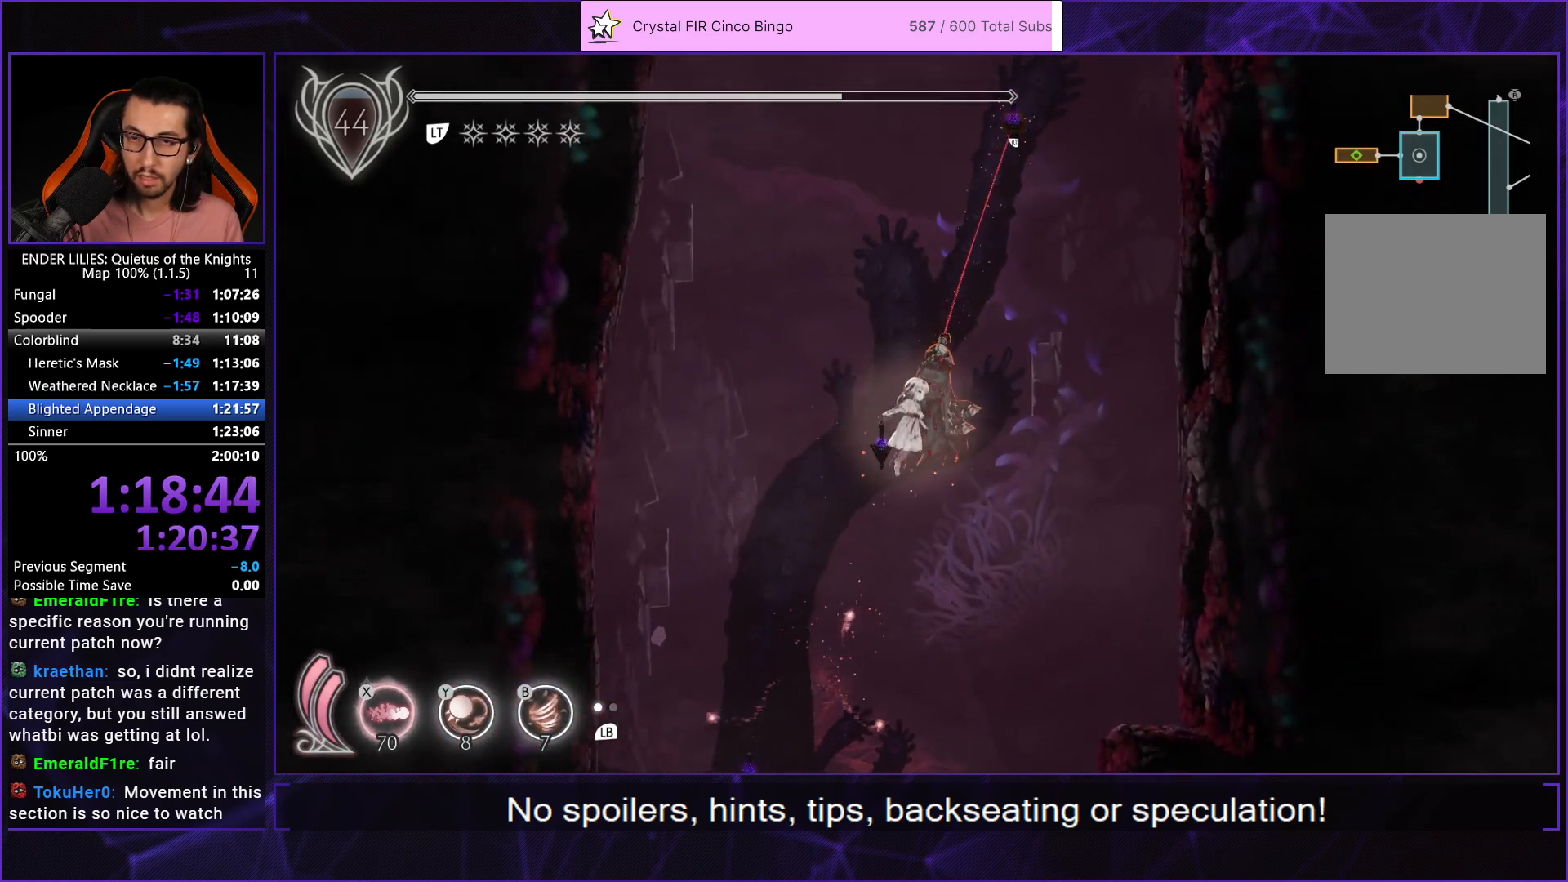
{"buttons": ["R2", "DPAD_UP"], "left_stick": "center", "right_stick": "center", "button_events": [[217, "R2", "up"], [267, "DPAD_RIGHT", "up"], [383, "R2", "down"]]}
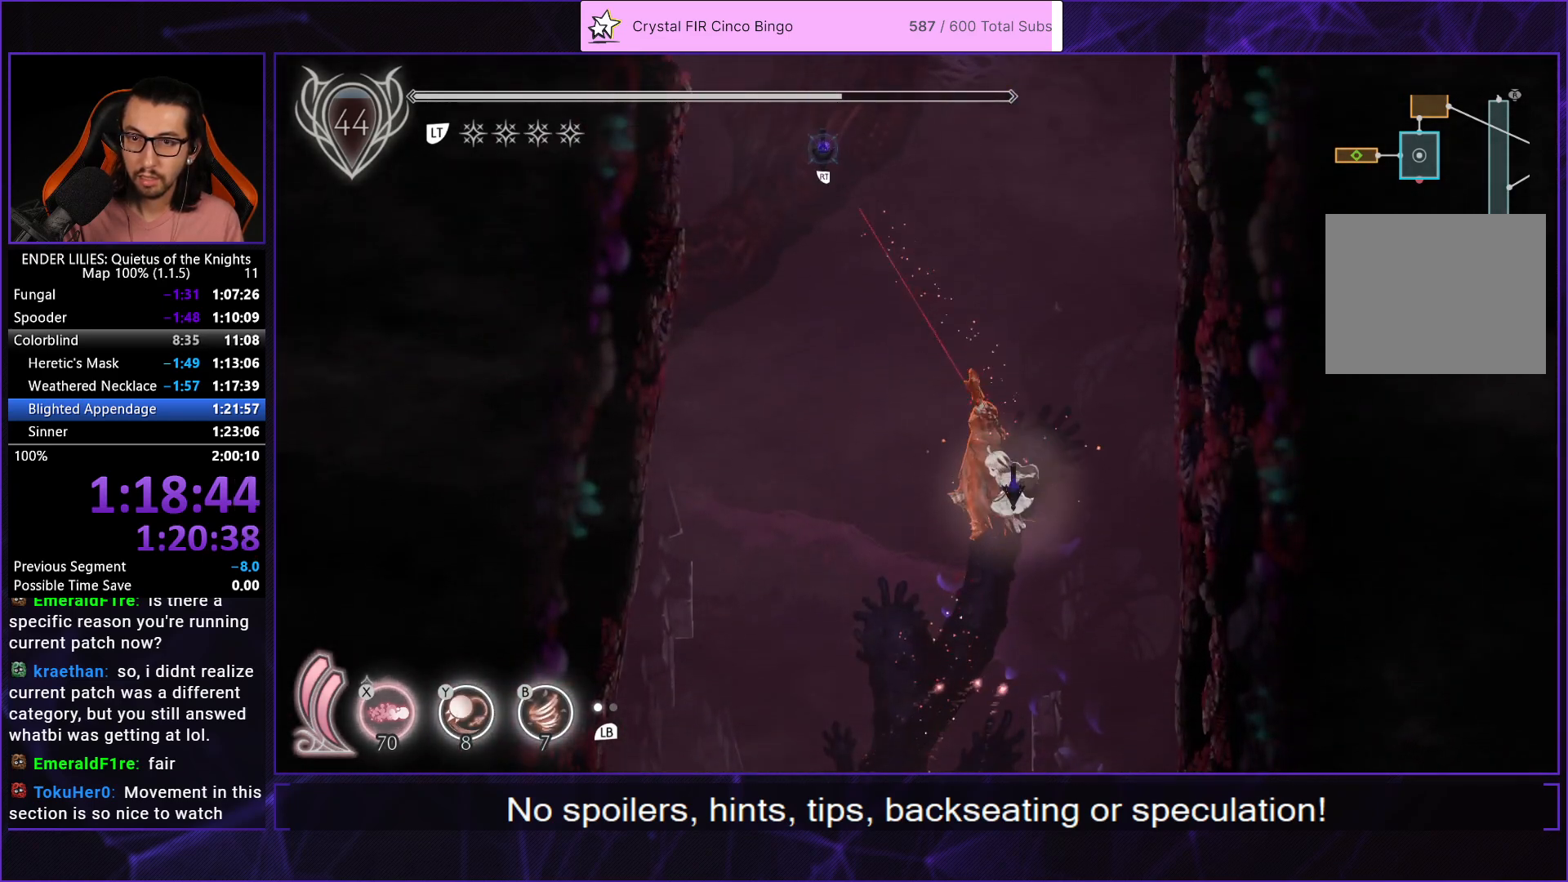
{"buttons": ["R2", "DPAD_UP", "DPAD_RIGHT"], "left_stick": "center", "right_stick": "center", "button_events": [[200, "DPAD_RIGHT", "down"]]}
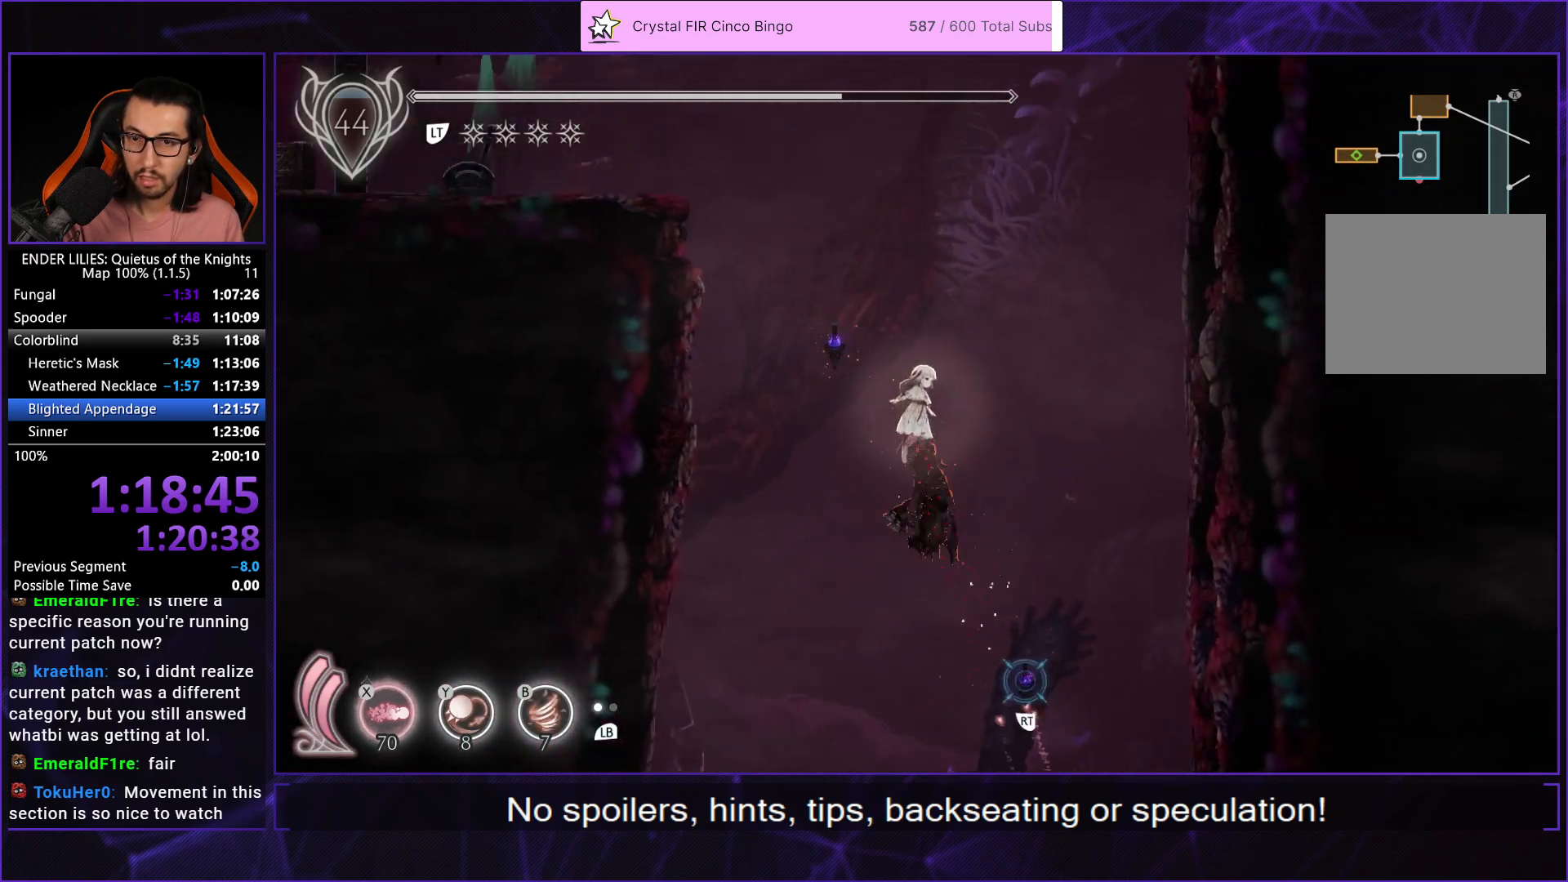
{"buttons": ["R1", "DPAD_RIGHT"], "left_stick": "center", "right_stick": "center", "button_events": [[67, "R2", "up"], [117, "DPAD_UP", "up"], [233, "A", "down"], [433, "A", "up"], [433, "R1", "down"]]}
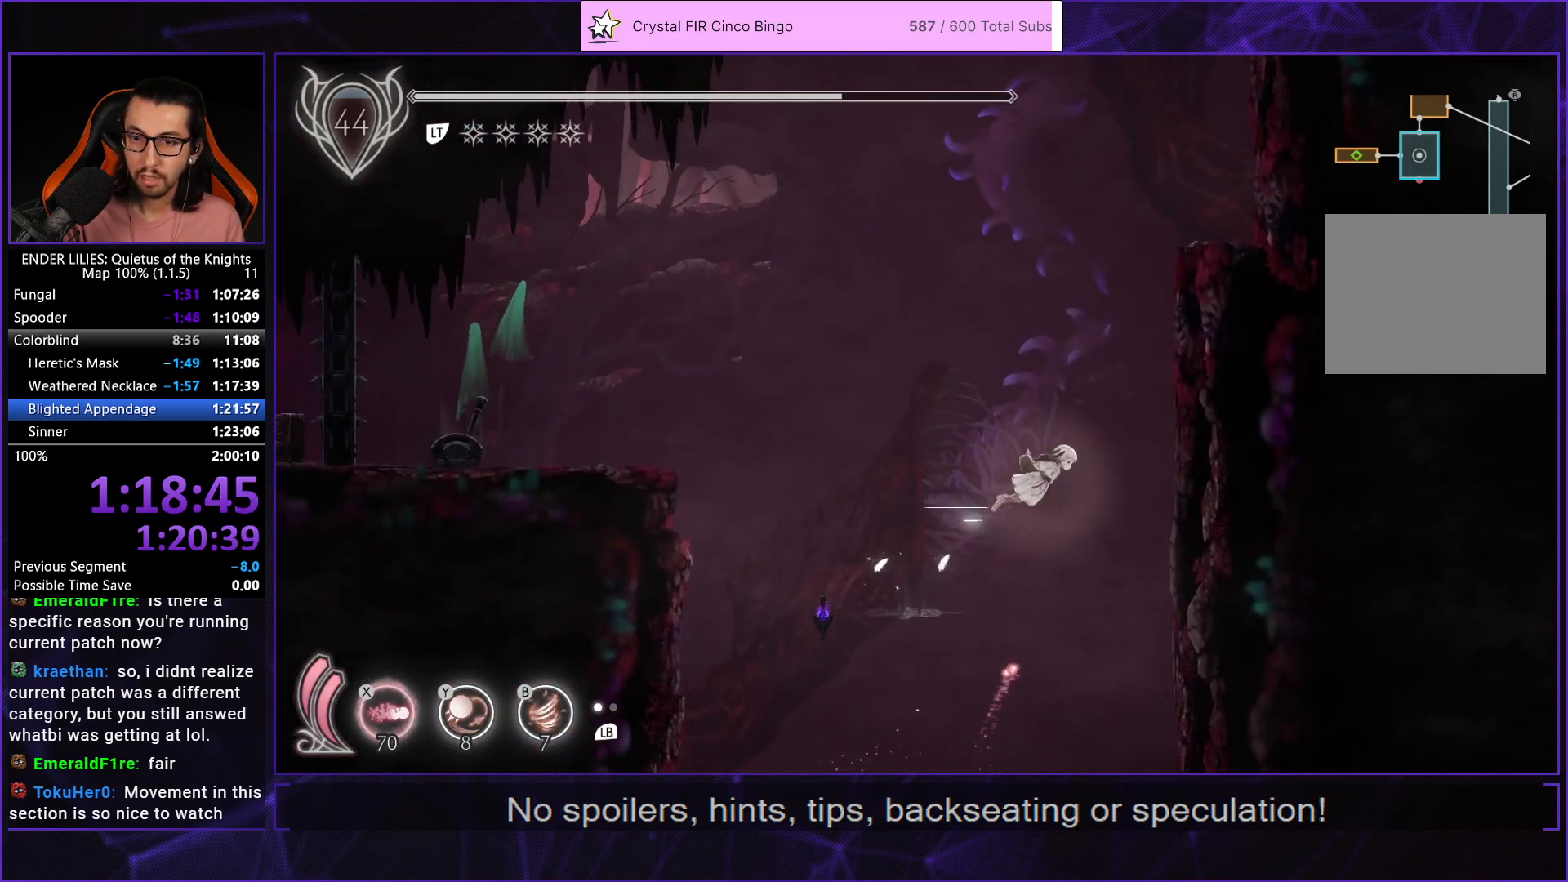
{"buttons": ["R2", "DPAD_UP"], "left_stick": "center", "right_stick": "center", "button_events": [[250, "R1", "up"], [267, "DPAD_RIGHT", "up"], [283, "A", "down"], [283, "DPAD_LEFT", "down"], [300, "DPAD_UP", "down"], [417, "R2", "down"], [433, "A", "up"], [450, "DPAD_LEFT", "up"]]}
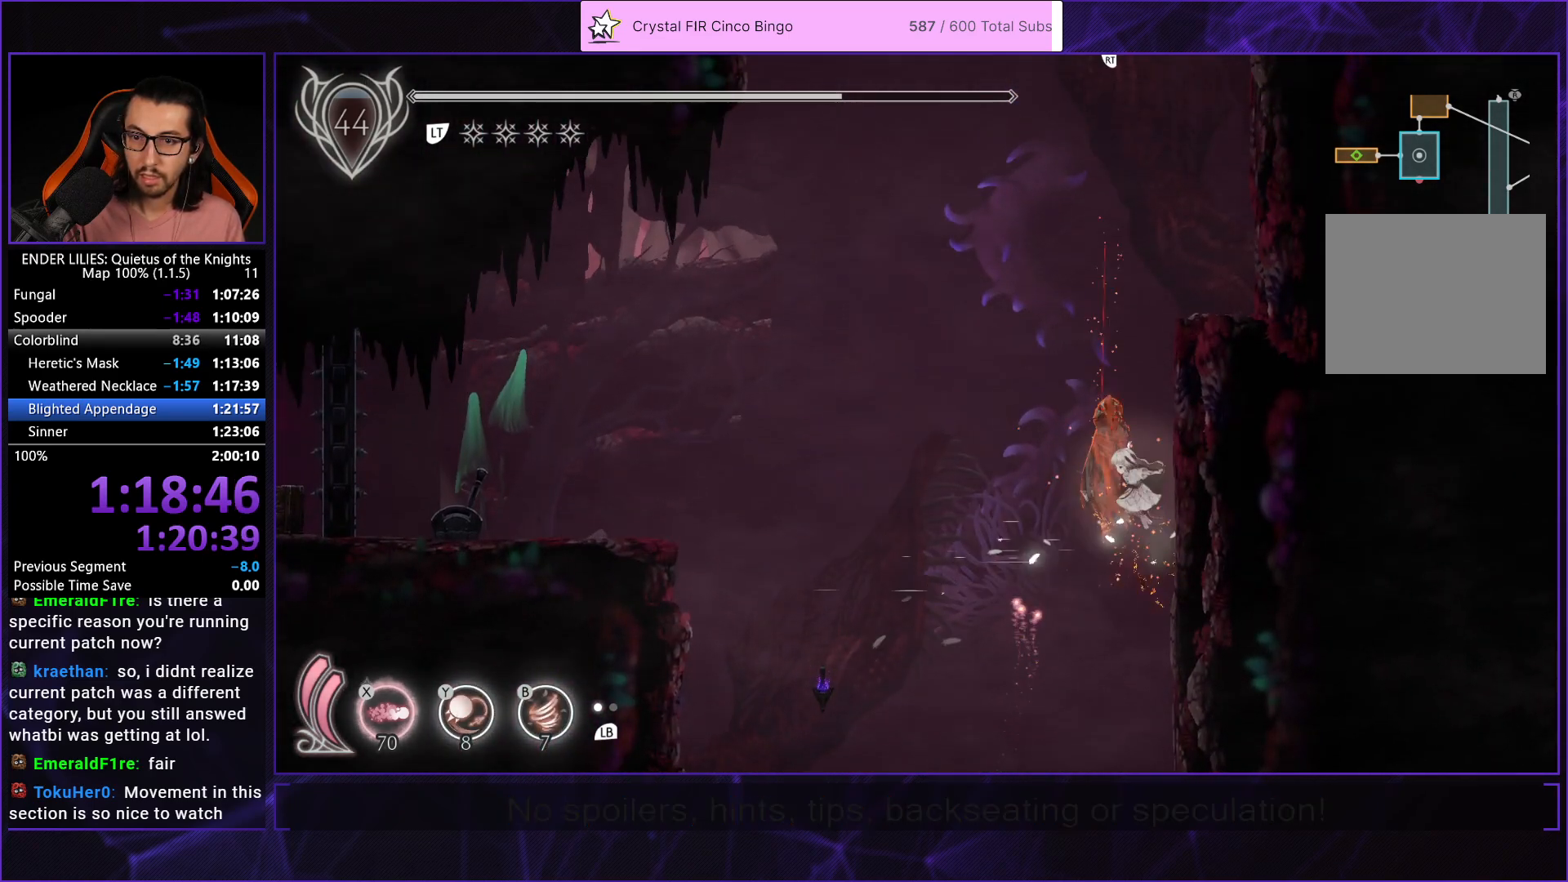
{"buttons": ["R2", "DPAD_UP"], "left_stick": "center", "right_stick": "center", "button_events": []}
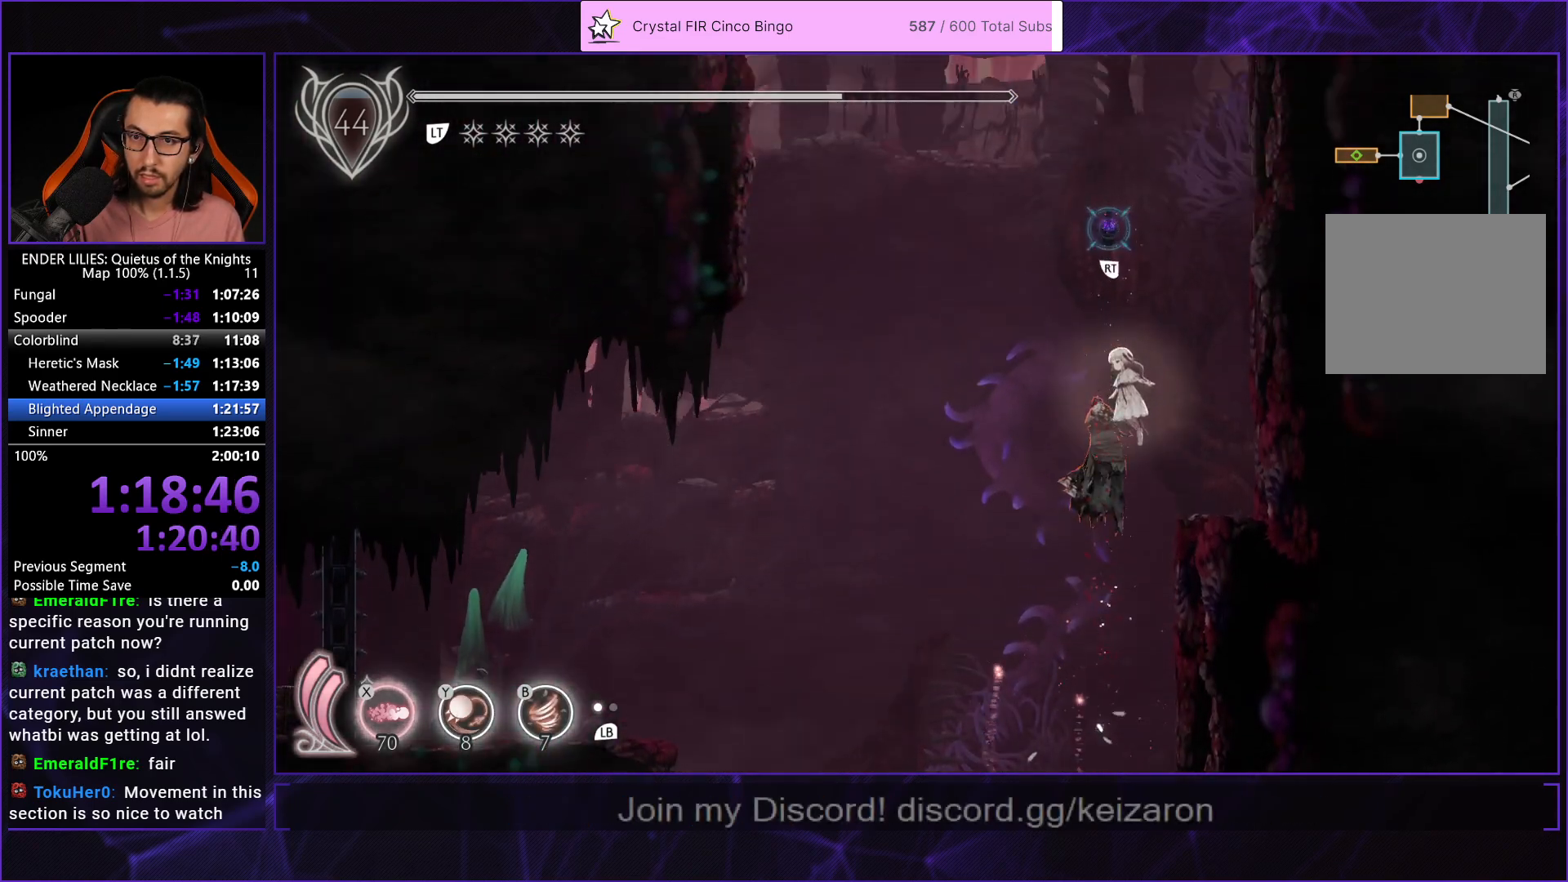
{"buttons": ["R2", "DPAD_UP"], "left_stick": "center", "right_stick": "center", "button_events": [[117, "R2", "up"], [200, "R2", "down"]]}
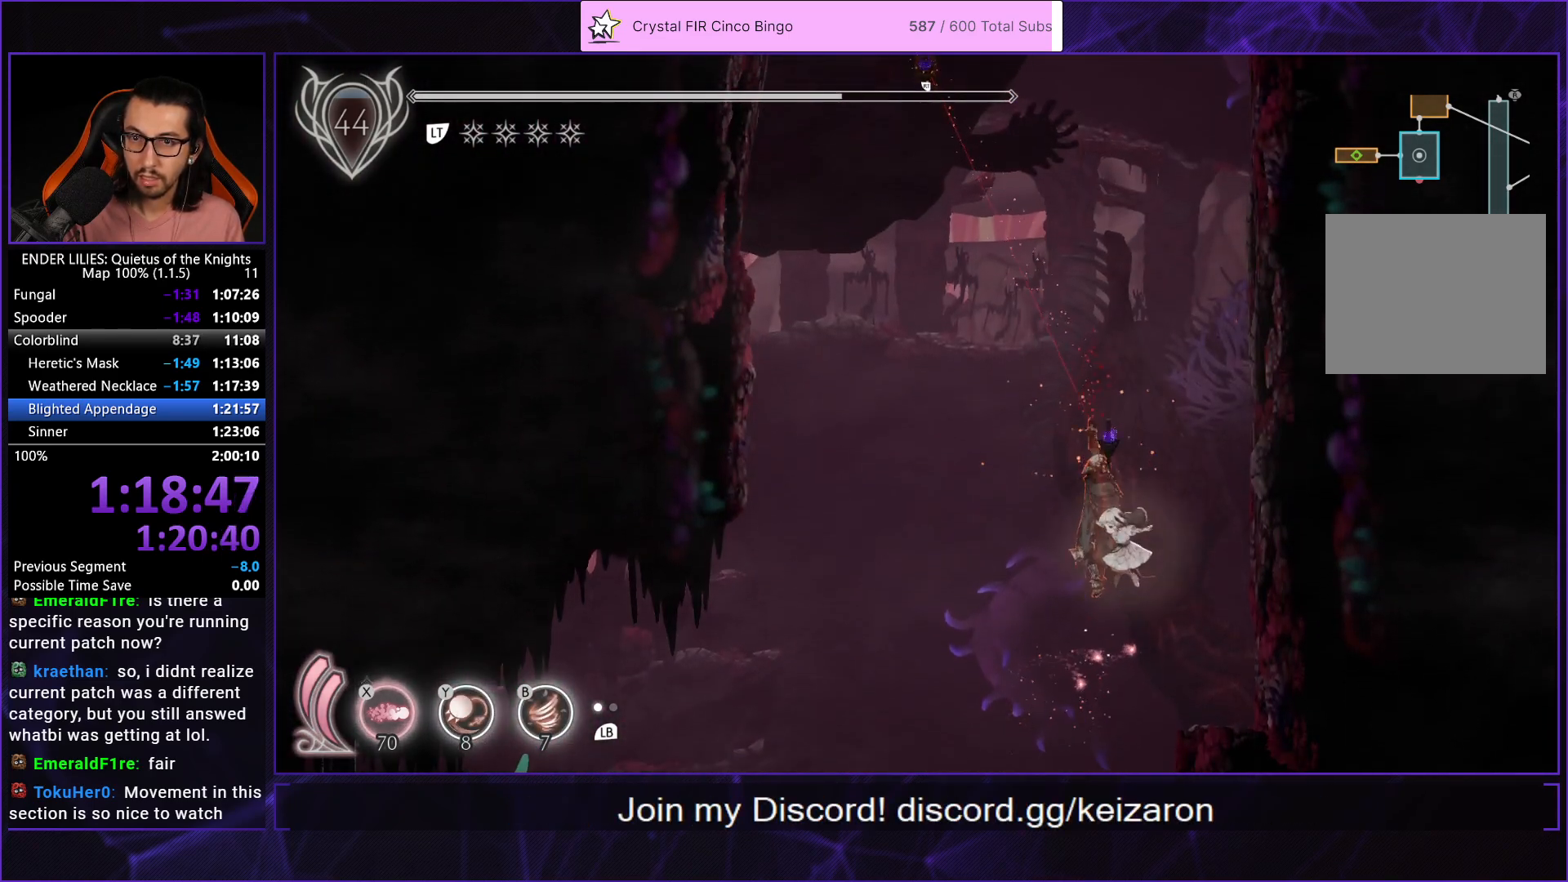
{"buttons": ["DPAD_UP", "DPAD_RIGHT"], "left_stick": "center", "right_stick": "center", "button_events": [[50, "DPAD_RIGHT", "down"], [367, "R2", "up"]]}
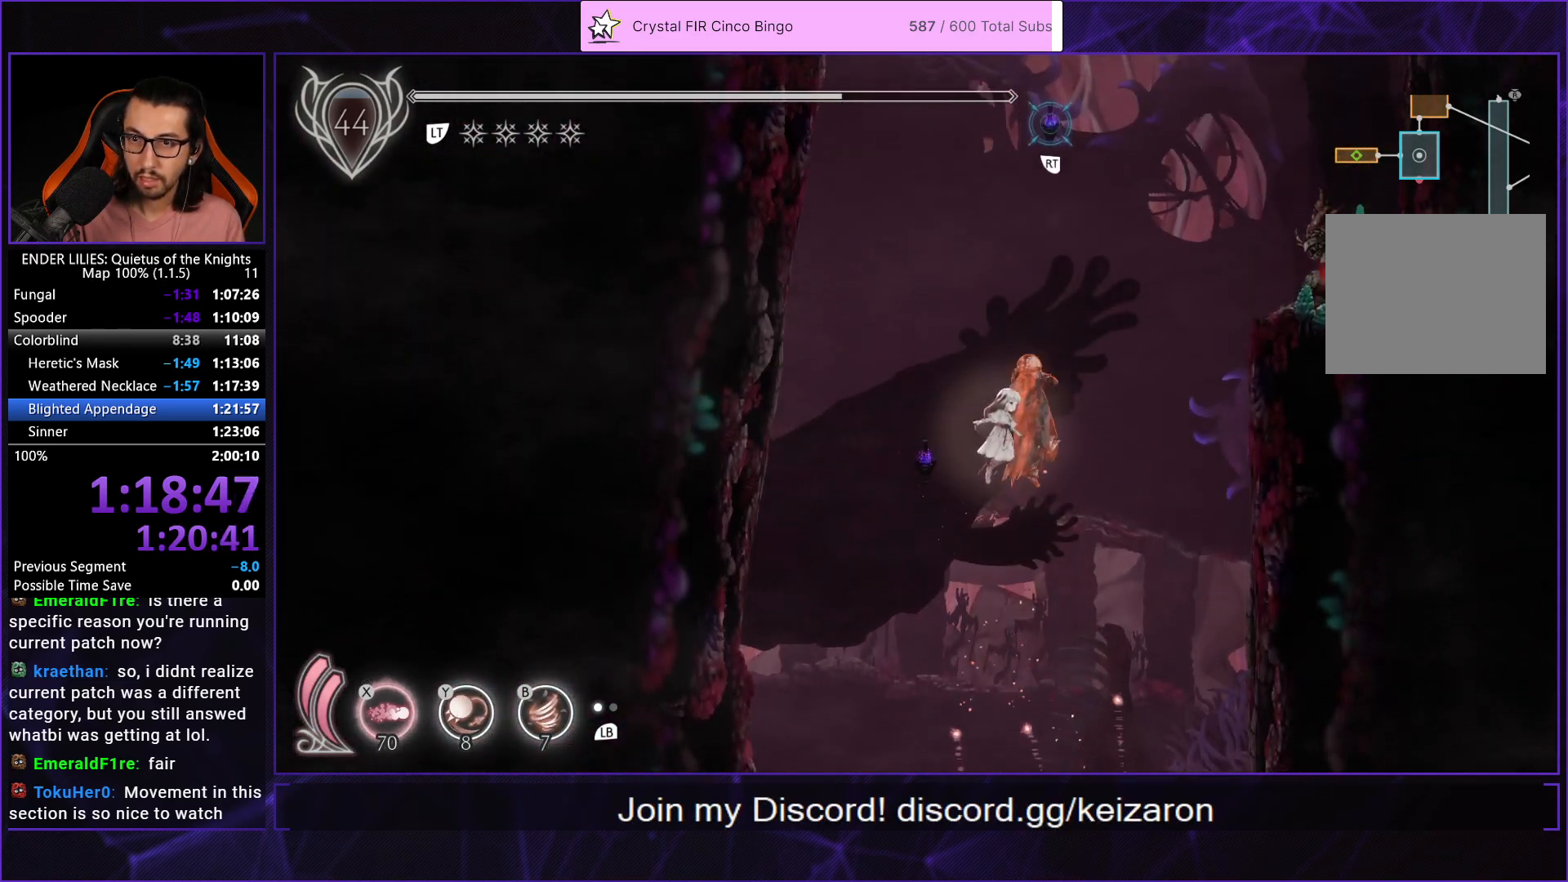
{"buttons": ["R2", "DPAD_RIGHT"], "left_stick": "center", "right_stick": "center", "button_events": [[17, "R2", "down"], [233, "DPAD_UP", "up"]]}
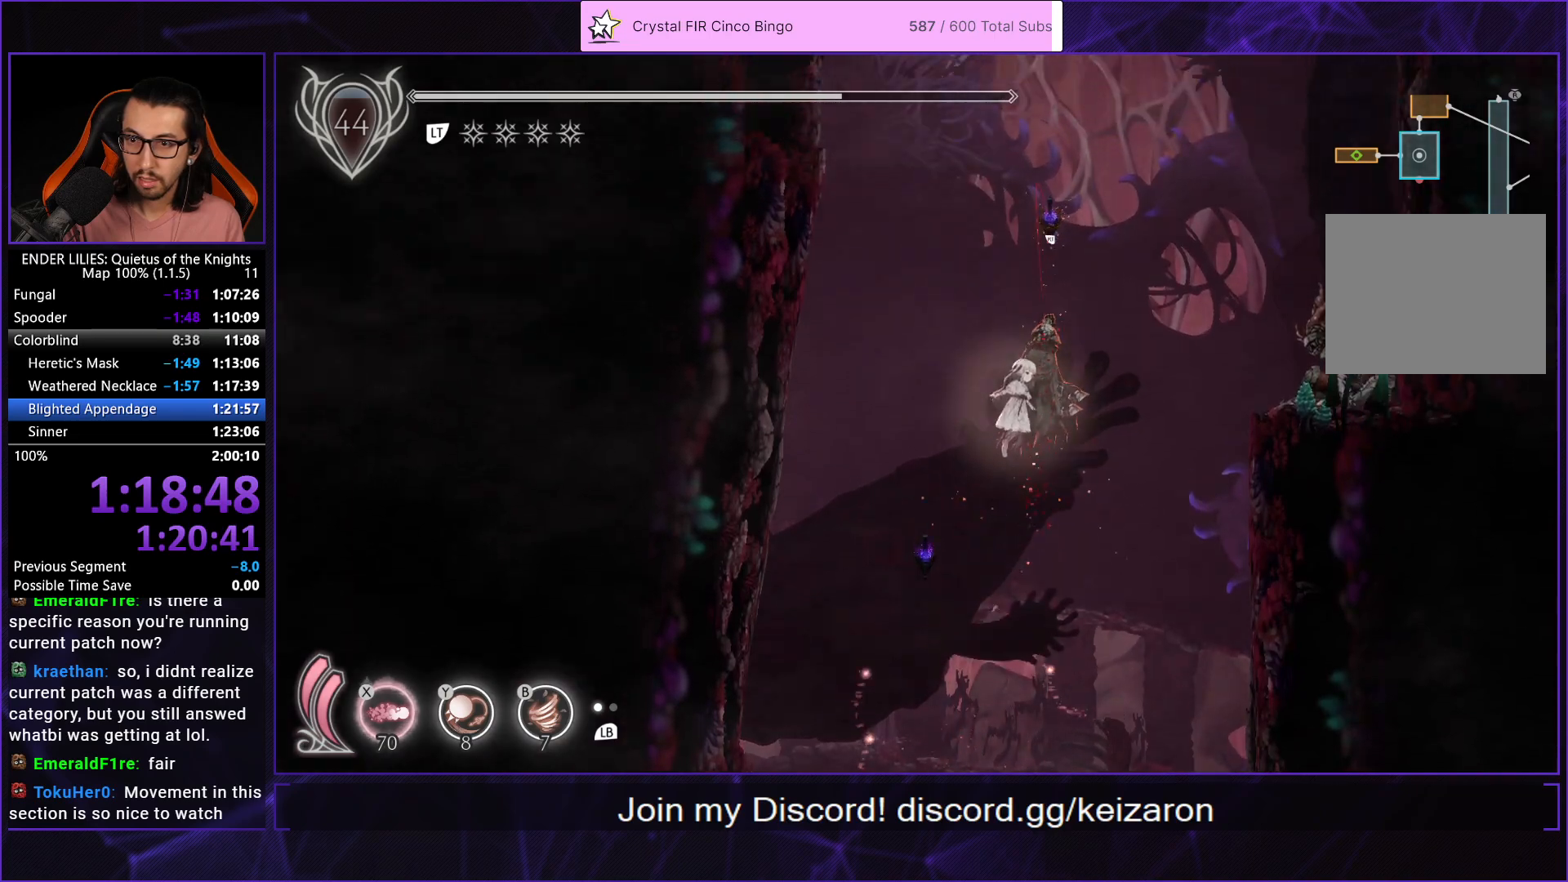
{"buttons": ["DPAD_RIGHT"], "left_stick": "center", "right_stick": "center", "button_events": [[17, "R2", "up"], [50, "R1", "down"], [167, "R1", "up"]]}
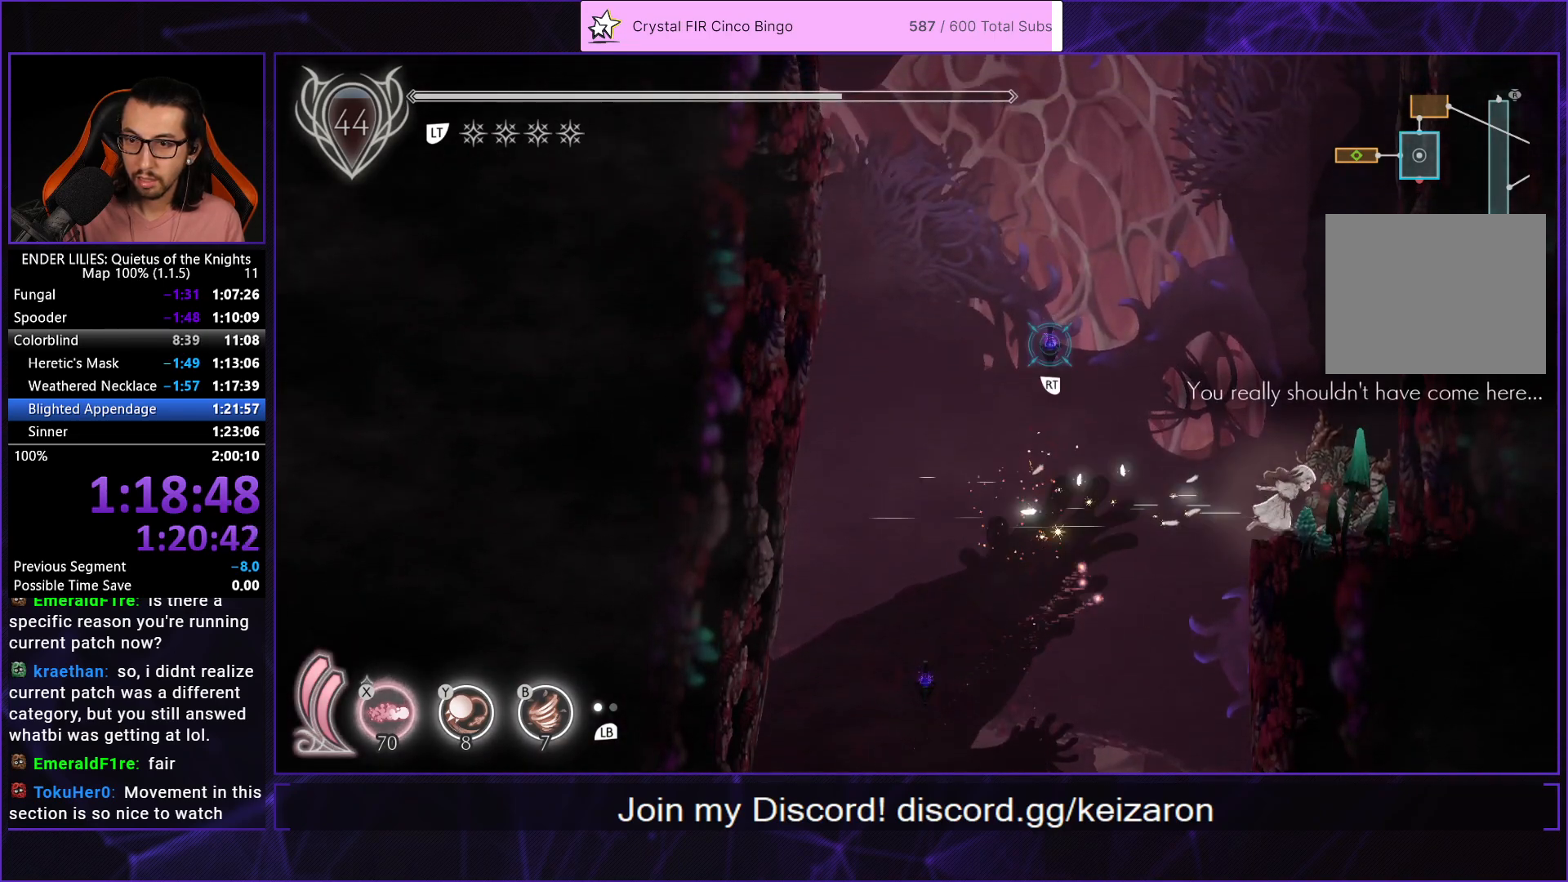
{"buttons": [], "left_stick": "center", "right_stick": "center", "button_events": [[267, "R2", "down"], [283, "DPAD_RIGHT", "up"], [367, "R2", "up"]]}
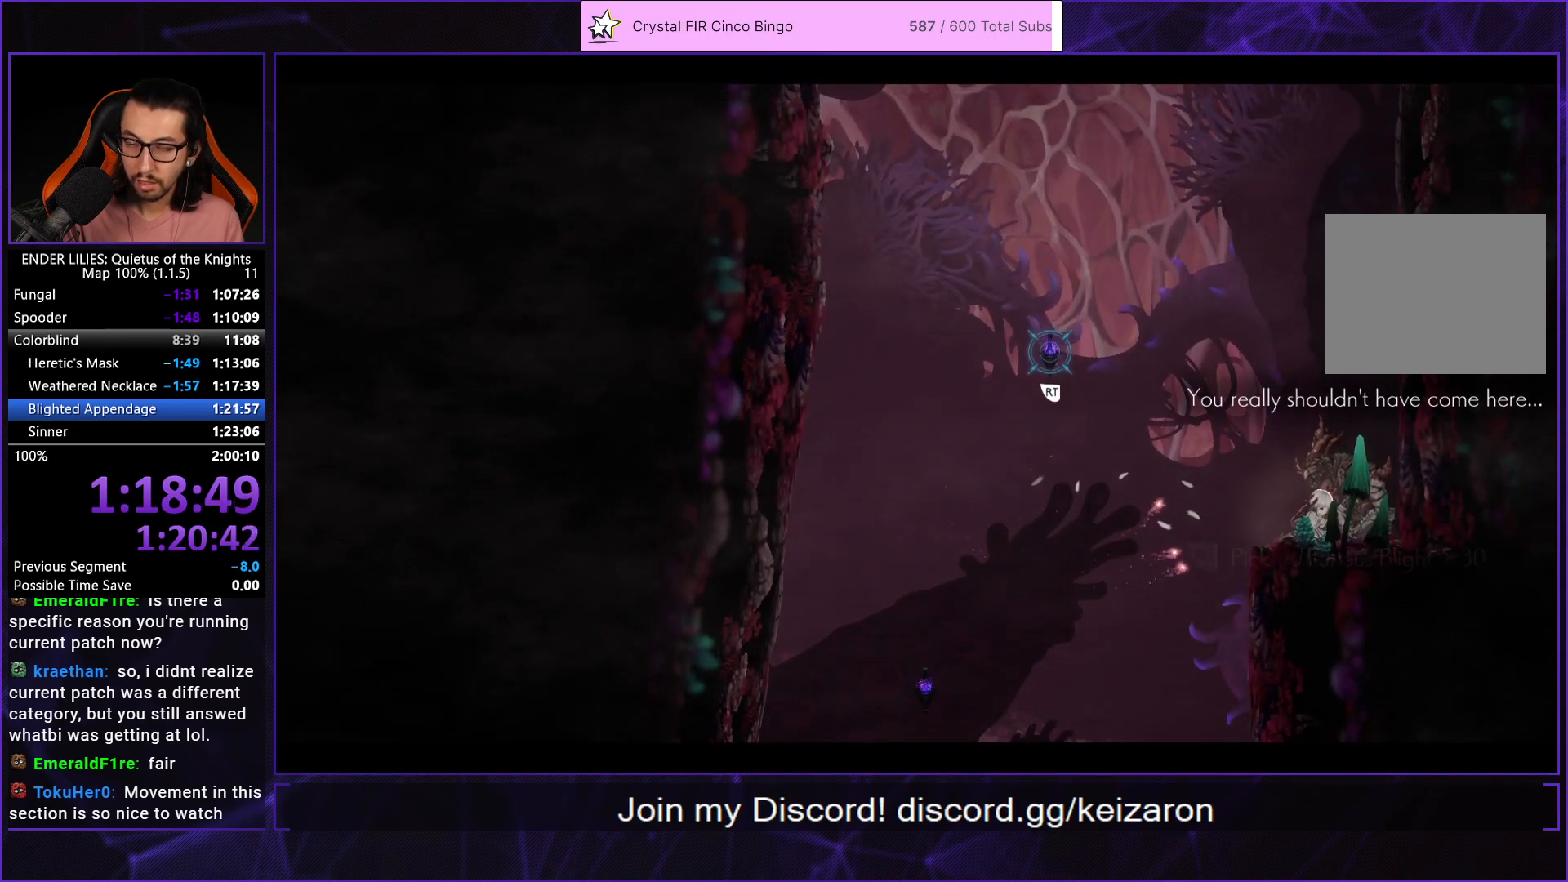
{"buttons": ["DPAD_LEFT"], "left_stick": "center", "right_stick": "center", "button_events": [[17, "A", "down"], [100, "A", "up"], [183, "A", "down"], [200, "DPAD_LEFT", "down"], [233, "A", "up"], [300, "A", "down"], [350, "A", "up"], [433, "A", "down"], [500, "A", "up"]]}
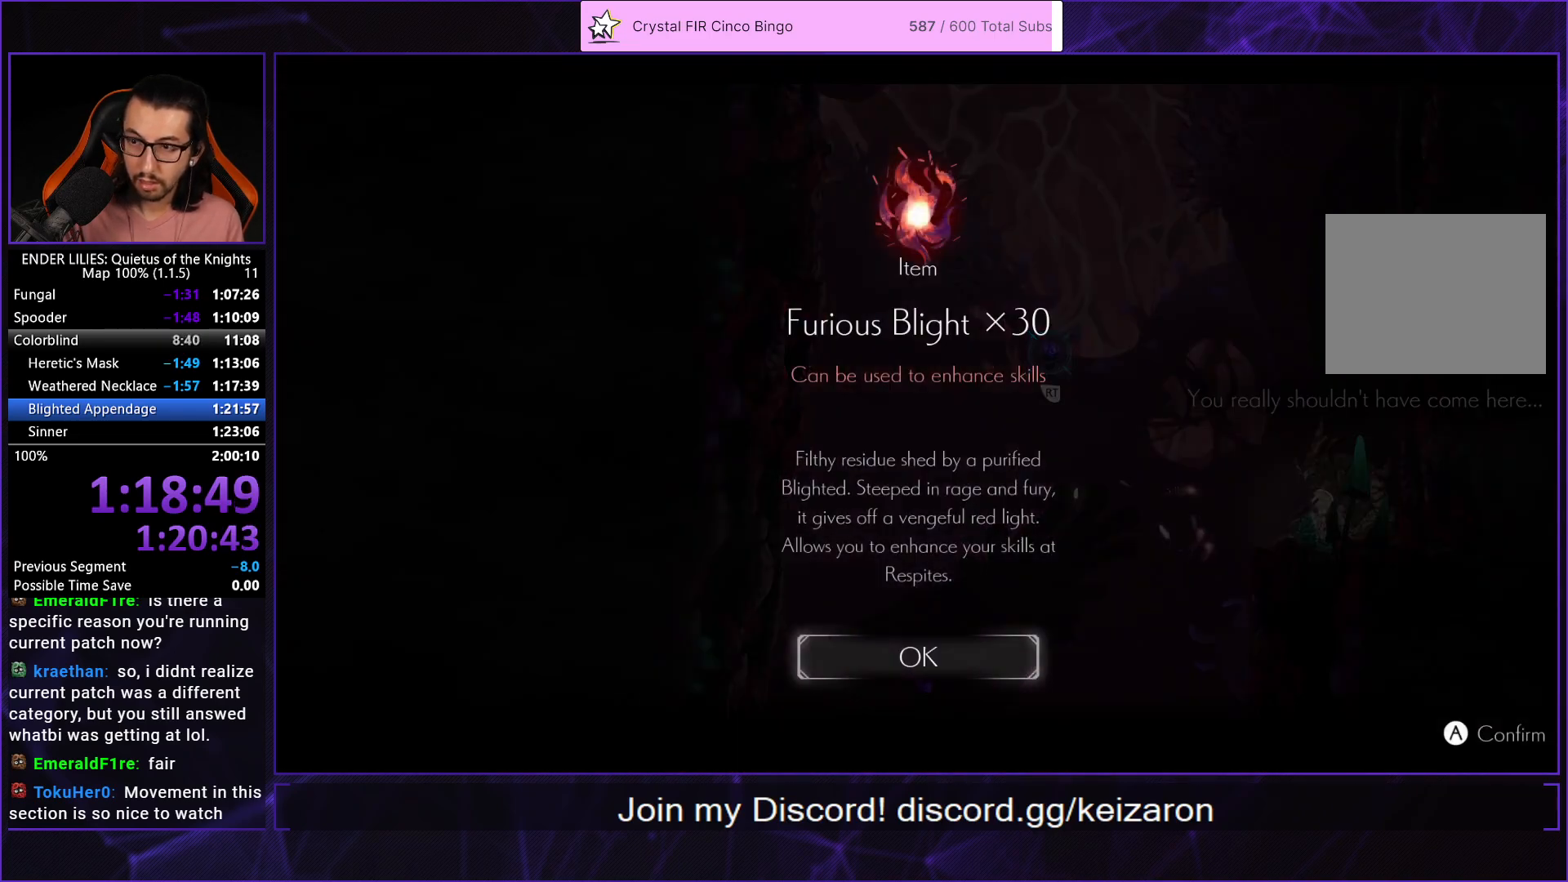
{"buttons": ["DPAD_LEFT"], "left_stick": "center", "right_stick": "center", "button_events": [[67, "A", "down"], [133, "A", "up"], [200, "A", "down"], [283, "A", "up"]]}
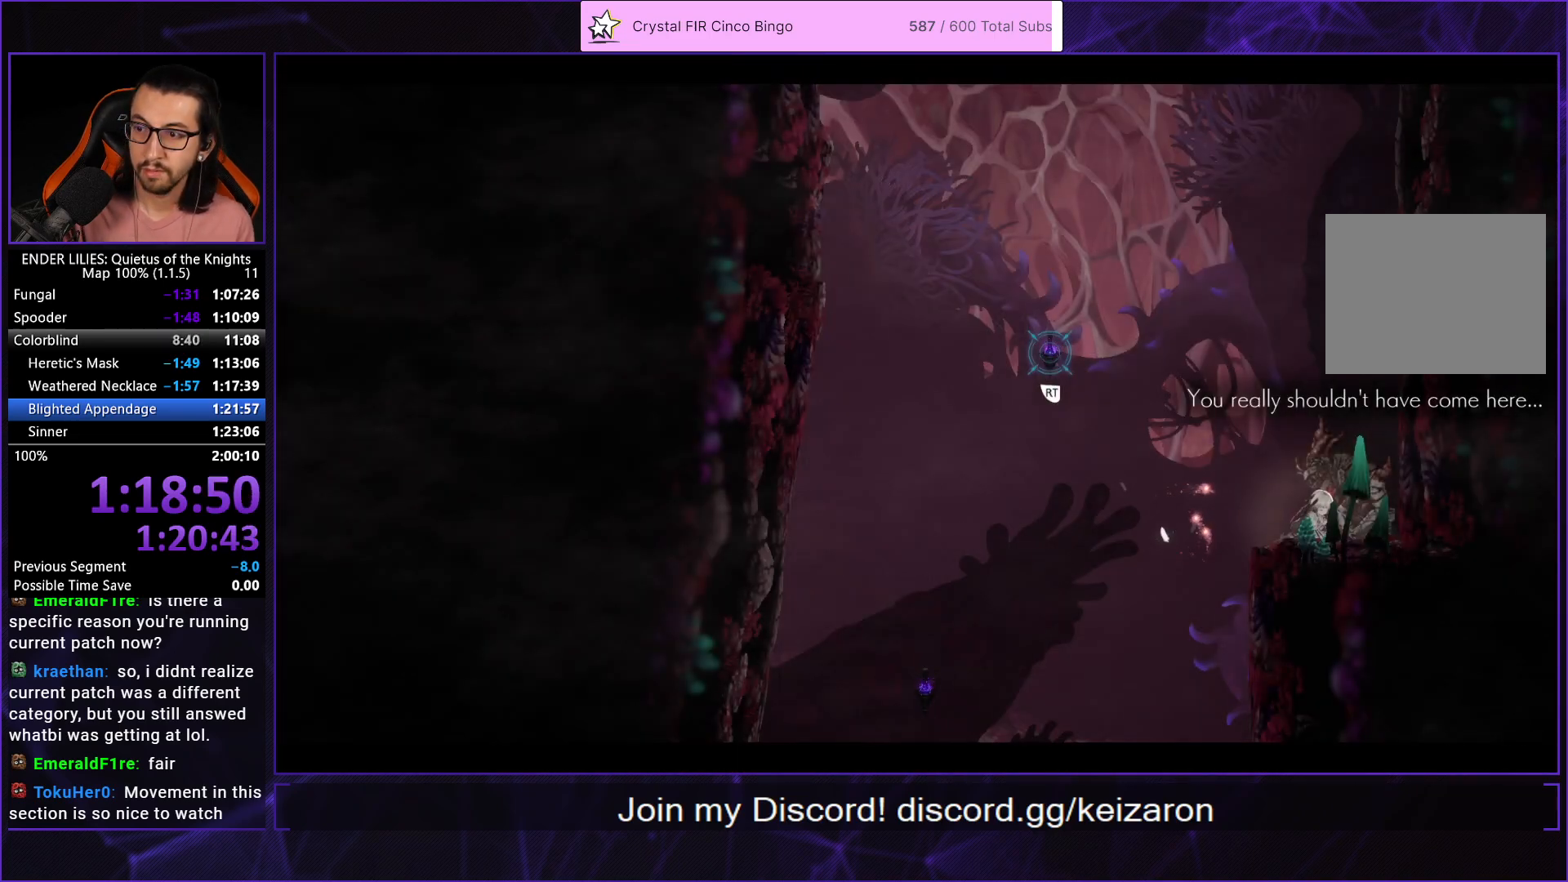
{"buttons": ["DPAD_LEFT"], "left_stick": "center", "right_stick": "center", "button_events": []}
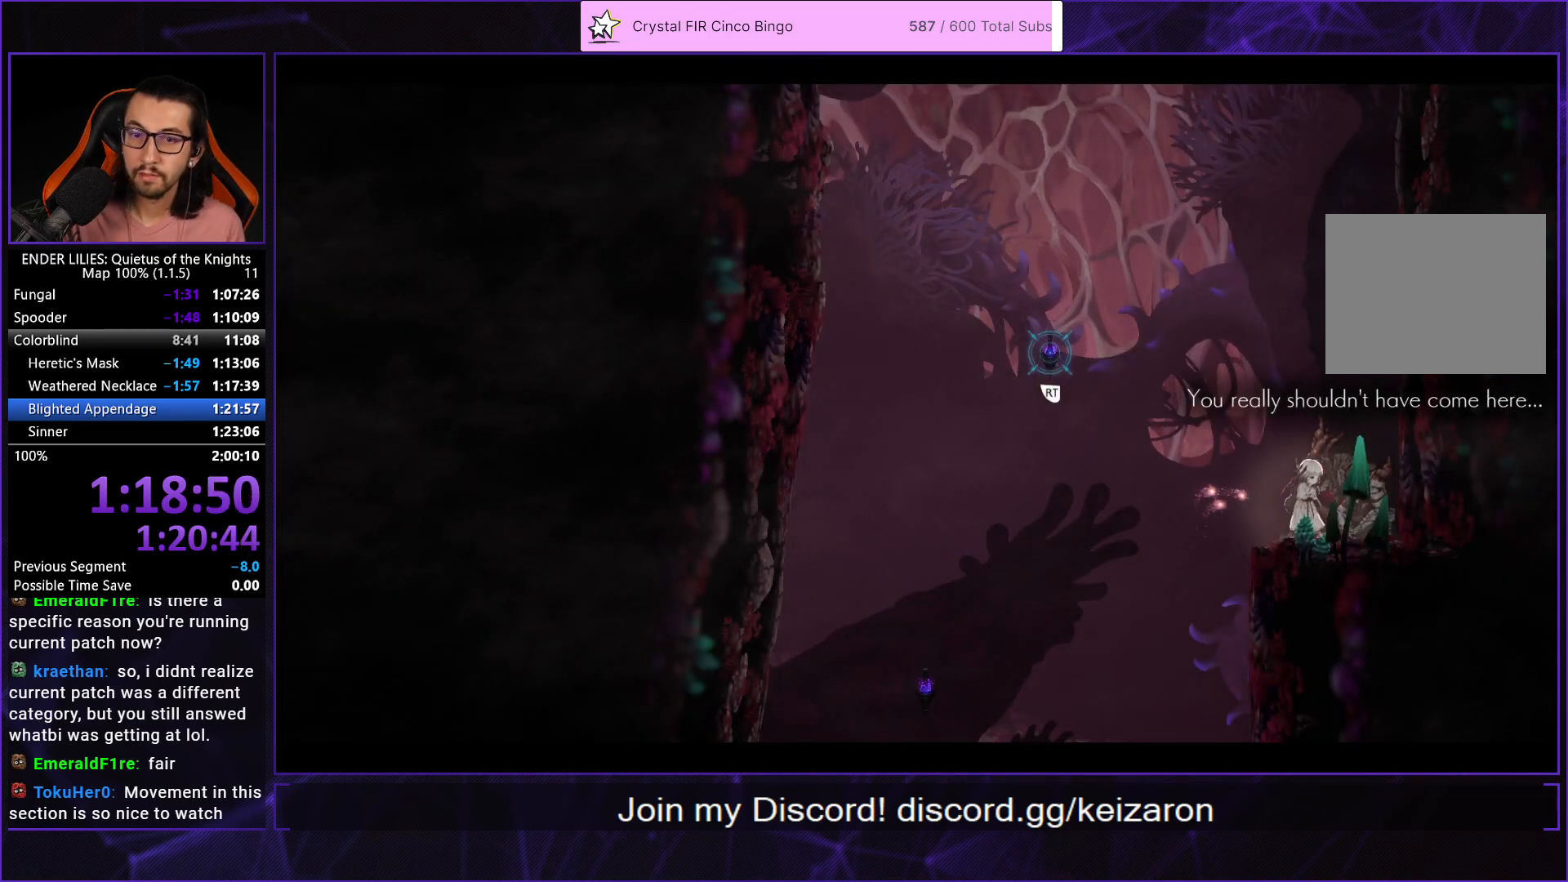
{"buttons": ["DPAD_LEFT"], "left_stick": "center", "right_stick": "center", "button_events": []}
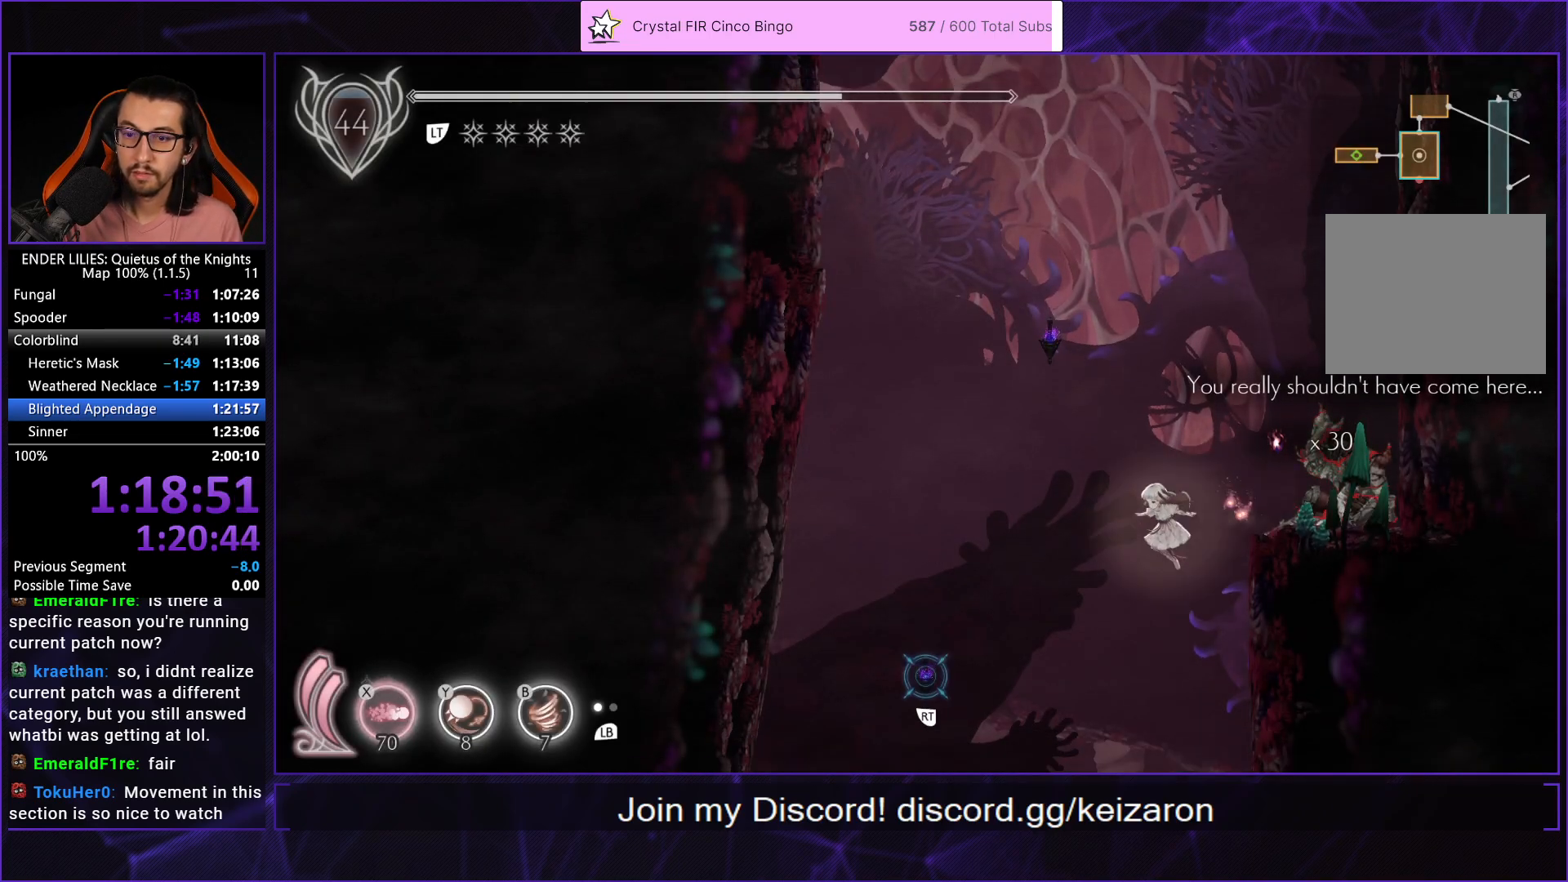
{"buttons": ["X", "DPAD_DOWN"], "left_stick": "center", "right_stick": "center", "button_events": [[417, "DPAD_DOWN", "down"], [450, "DPAD_LEFT", "up"], [483, "X", "down"]]}